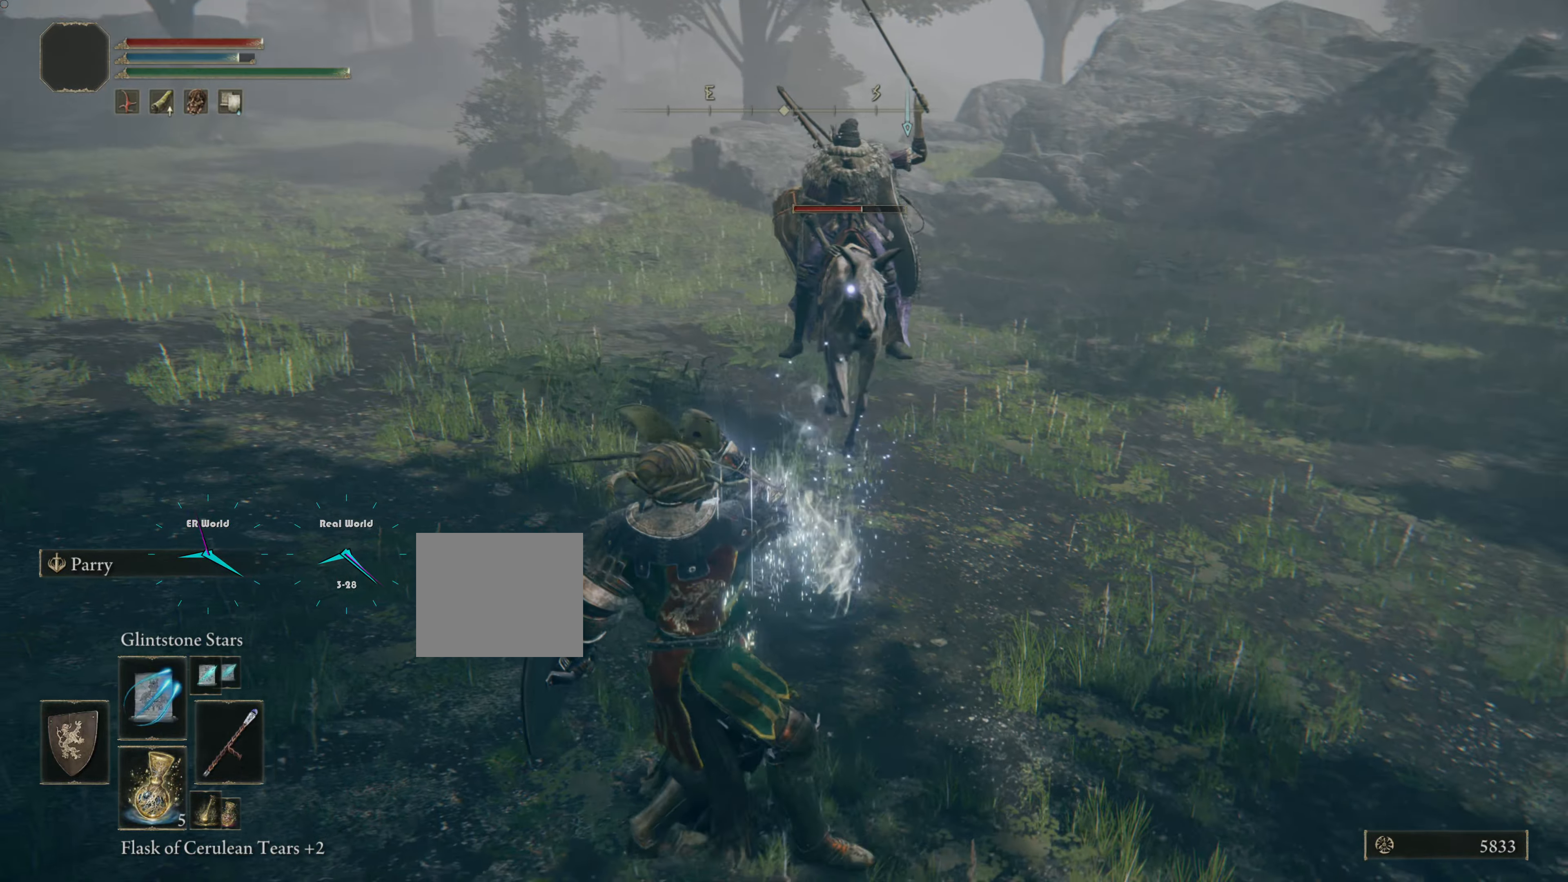
Gameplay with a controller (PlayStation layout); each line is a JSON object with the inputs held at the frame after it. "events" lists button and stick changes between this image and that frame as [ms after this image, input, new state], when the widget could be followed in between. Not read: L2.
{"buttons": ["L1", "R1"], "left_stick": "down-left", "right_stick": "center", "events": [[183, "R1", "down"]]}
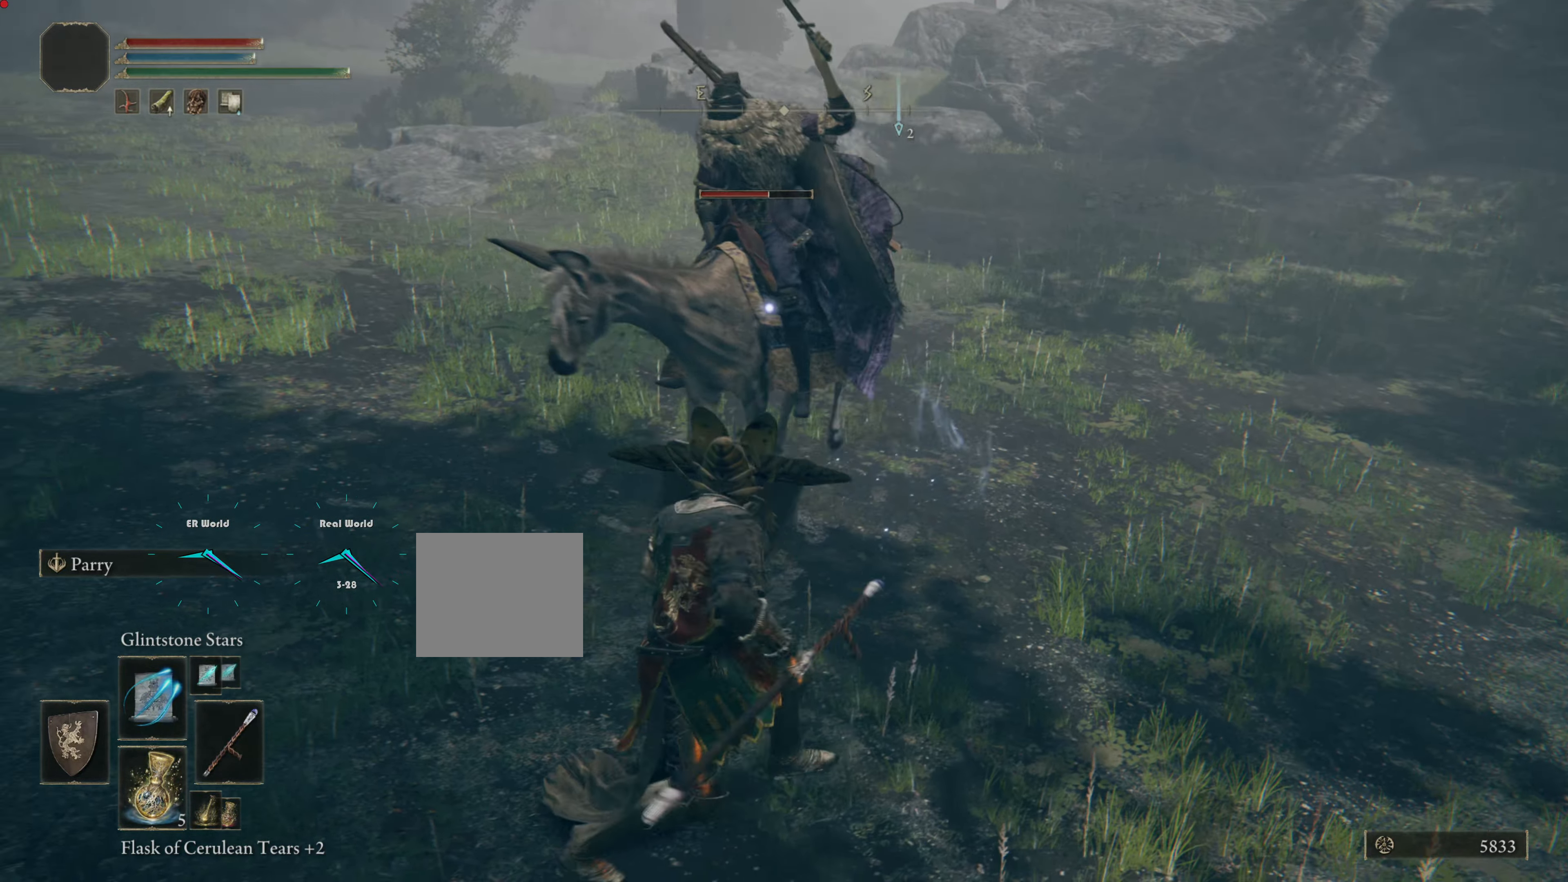
{"buttons": ["L1", "R1"], "left_stick": "down-right", "right_stick": "center", "events": [[417, "left_stick", "down-right"]]}
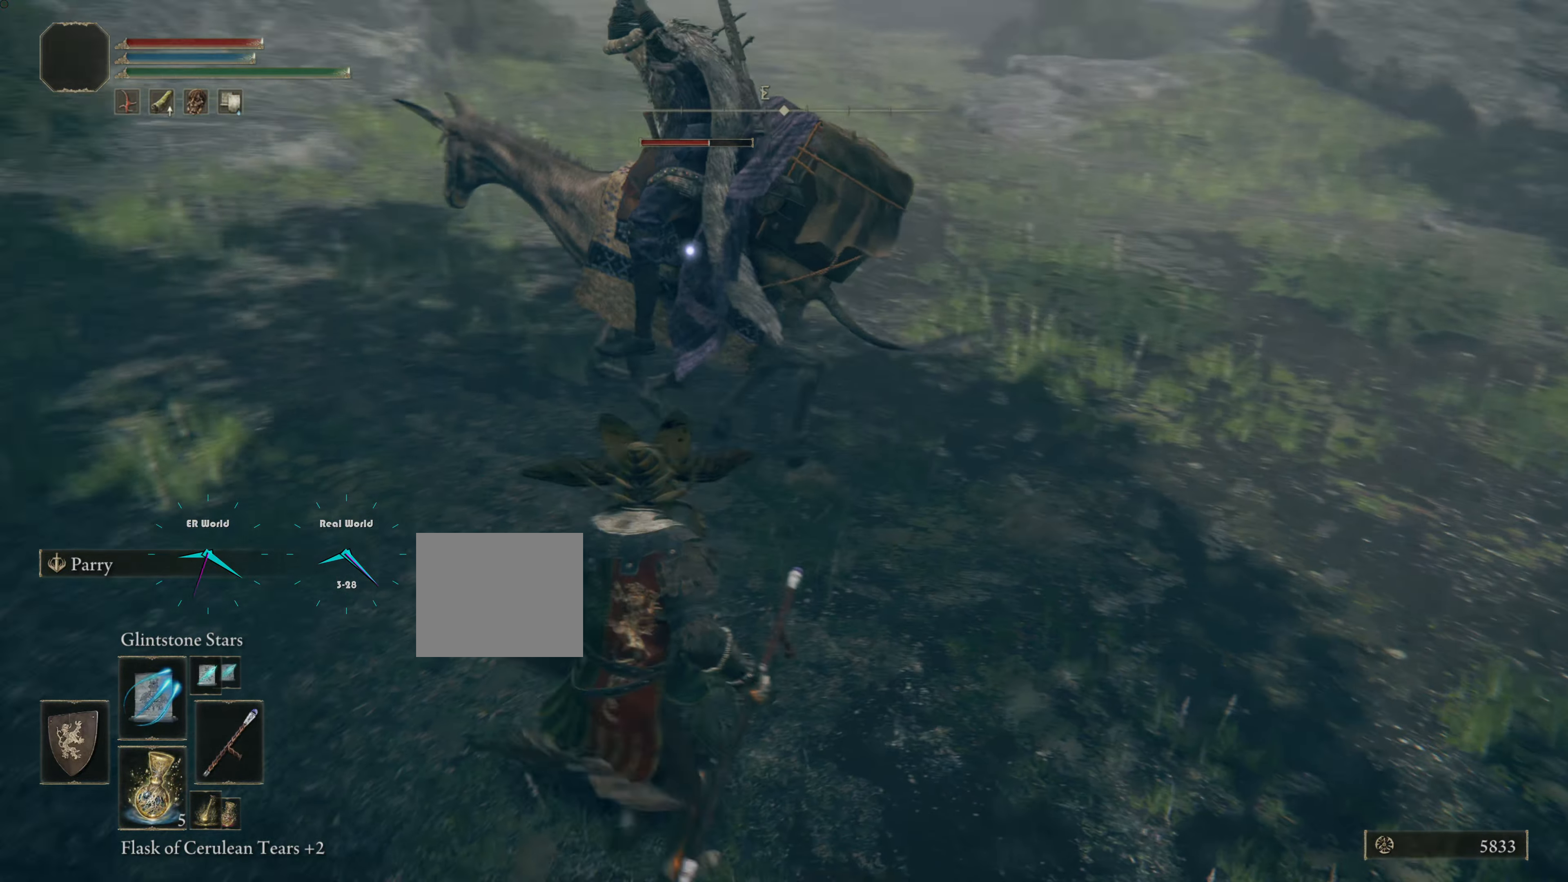
{"buttons": ["L1", "R1"], "left_stick": "down-right", "right_stick": "center", "events": []}
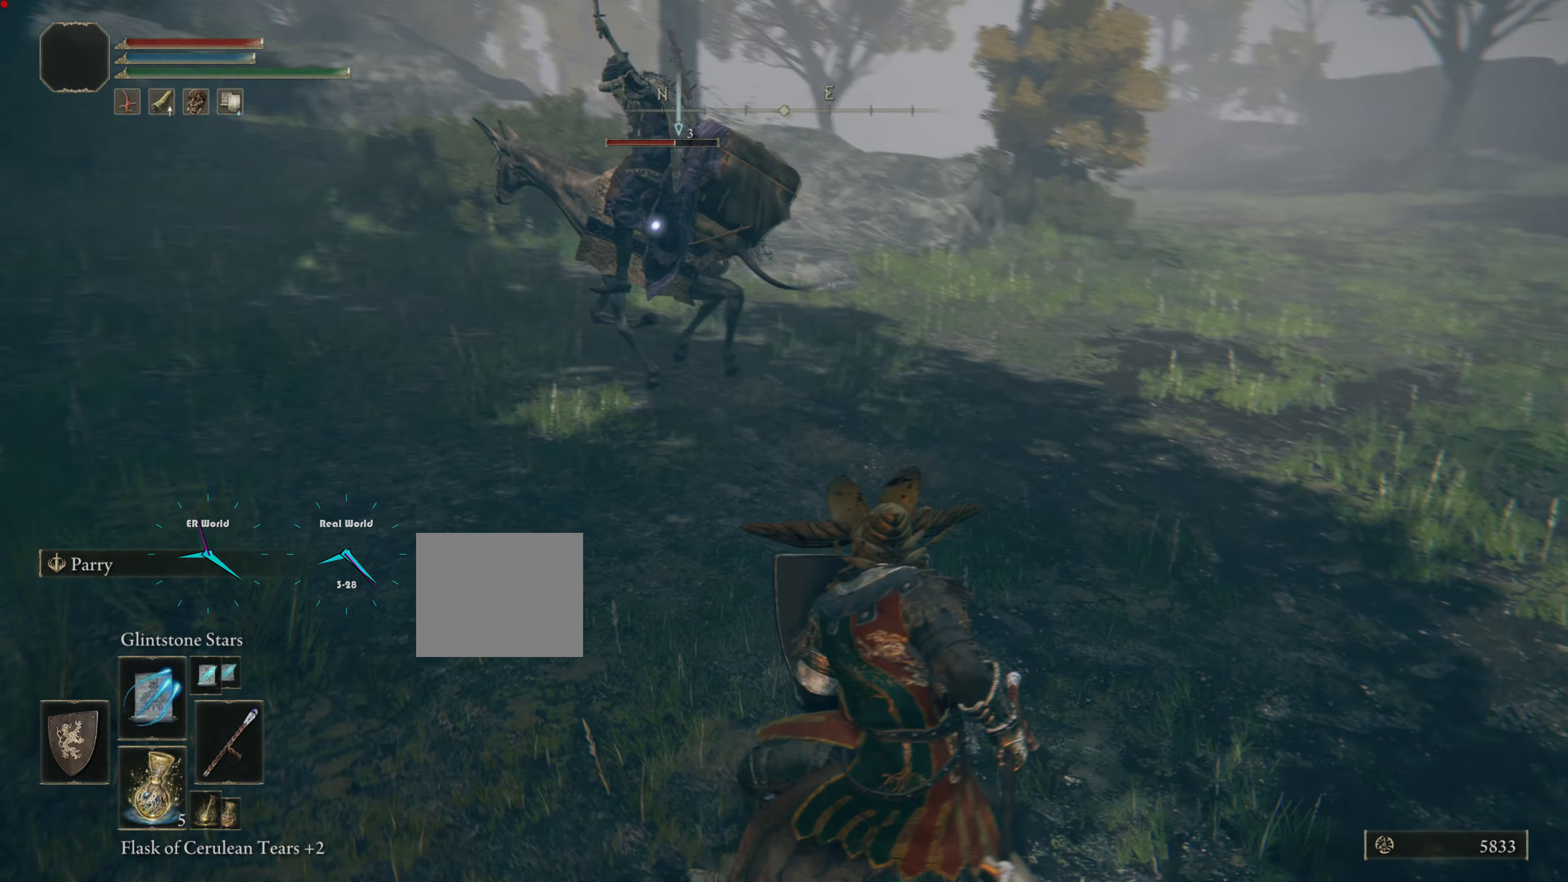
{"buttons": ["L1", "R1"], "left_stick": "right", "right_stick": "center", "events": [[67, "left_stick", "right"], [384, "R1", "up"], [484, "R1", "down"]]}
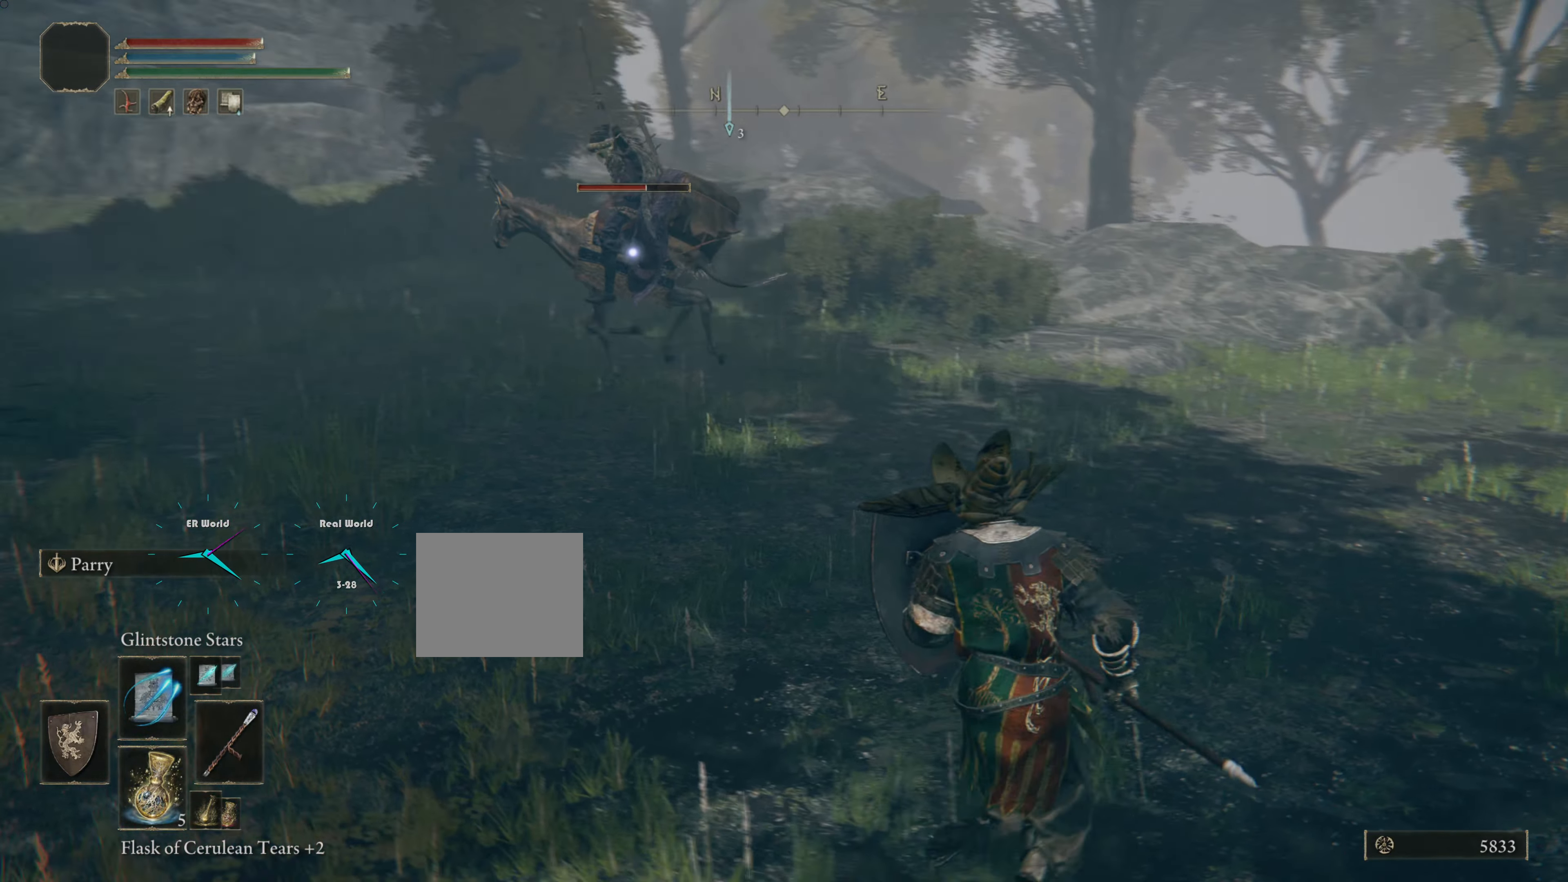
{"buttons": ["L1", "R1"], "left_stick": "right", "right_stick": "center", "events": []}
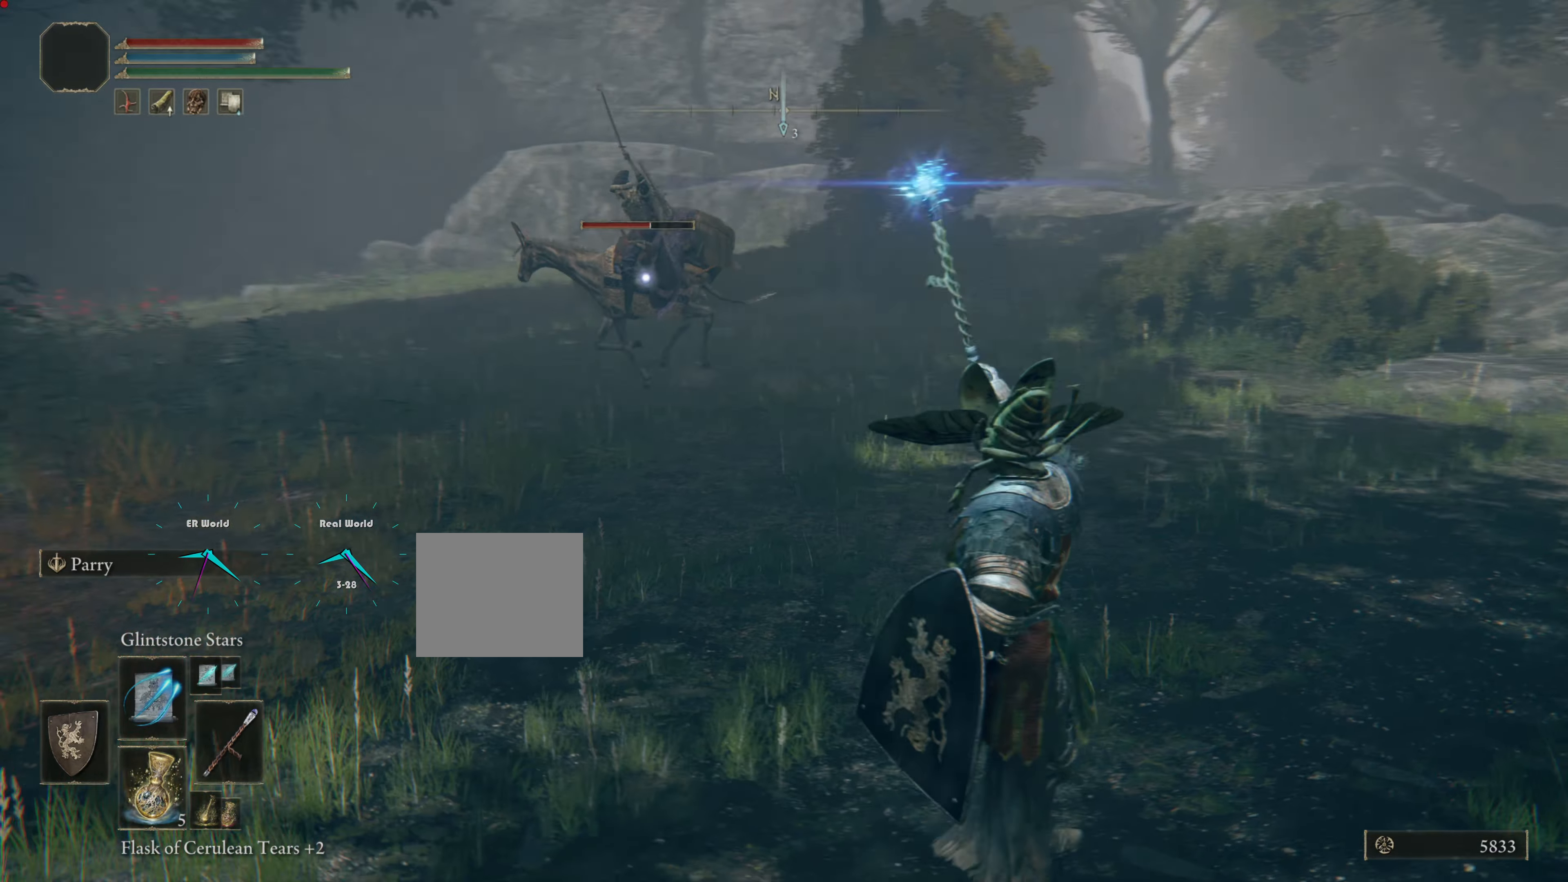
{"buttons": ["L1", "R1"], "left_stick": "right", "right_stick": "center", "events": []}
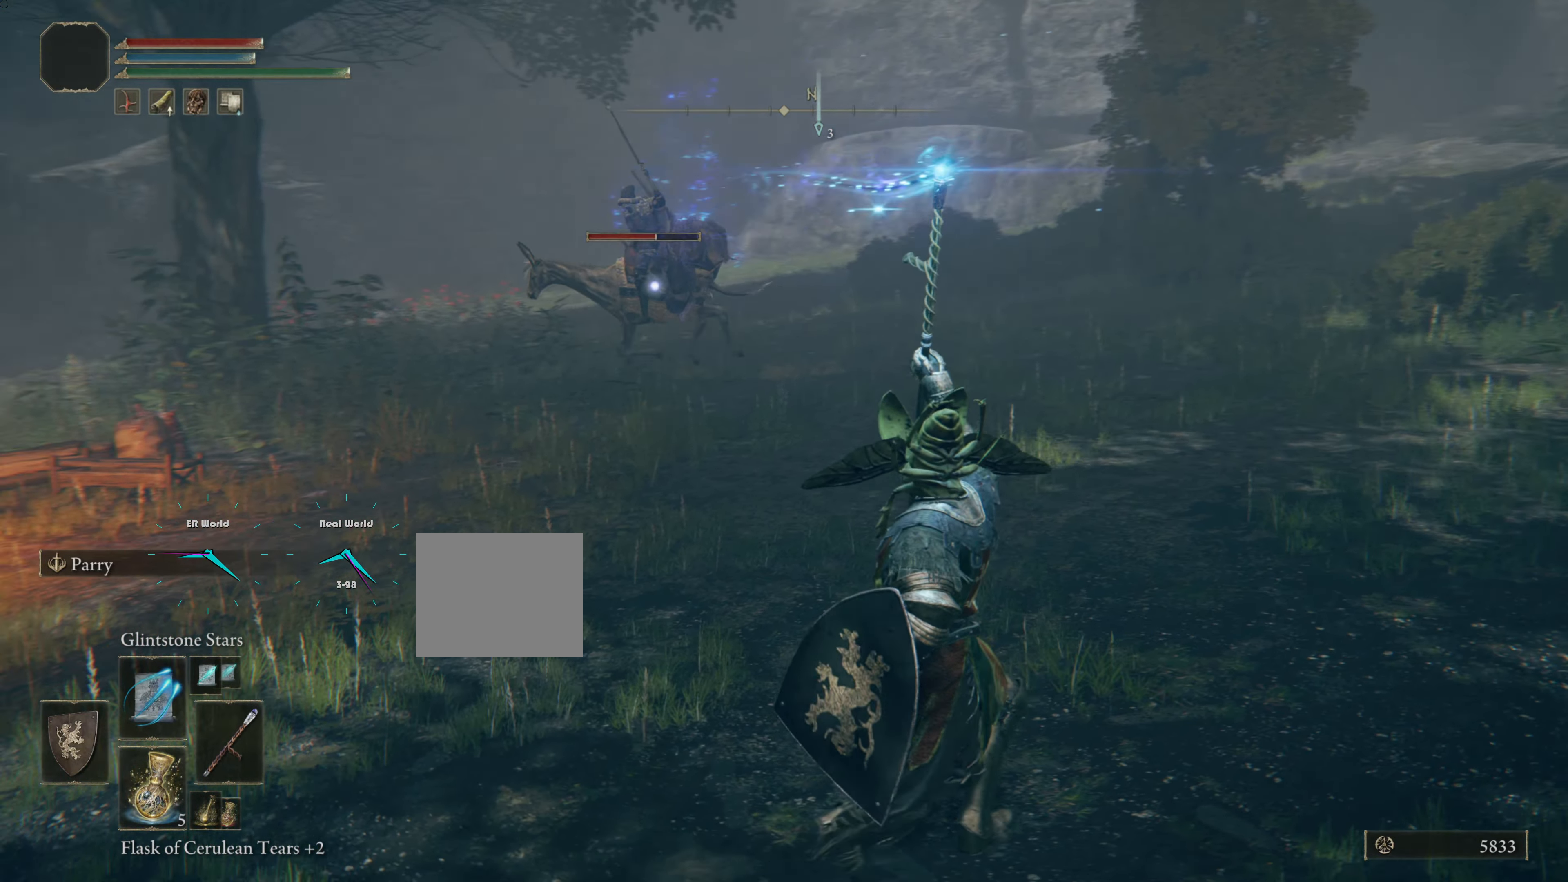
{"buttons": ["L1", "R1"], "left_stick": "right", "right_stick": "center", "events": []}
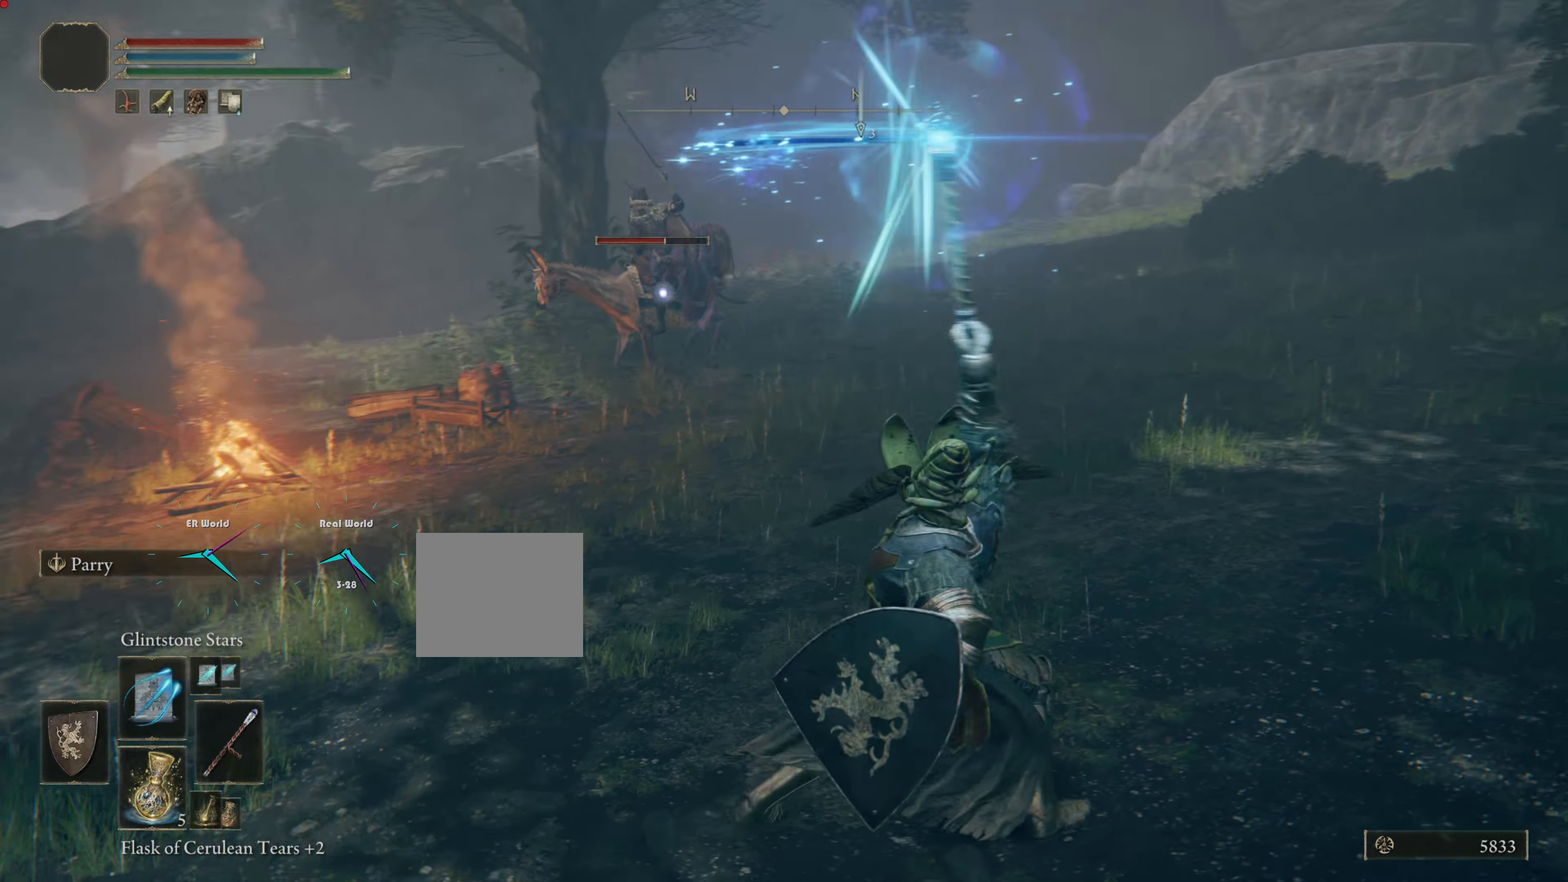
{"buttons": ["L1", "R1"], "left_stick": "right", "right_stick": "center", "events": []}
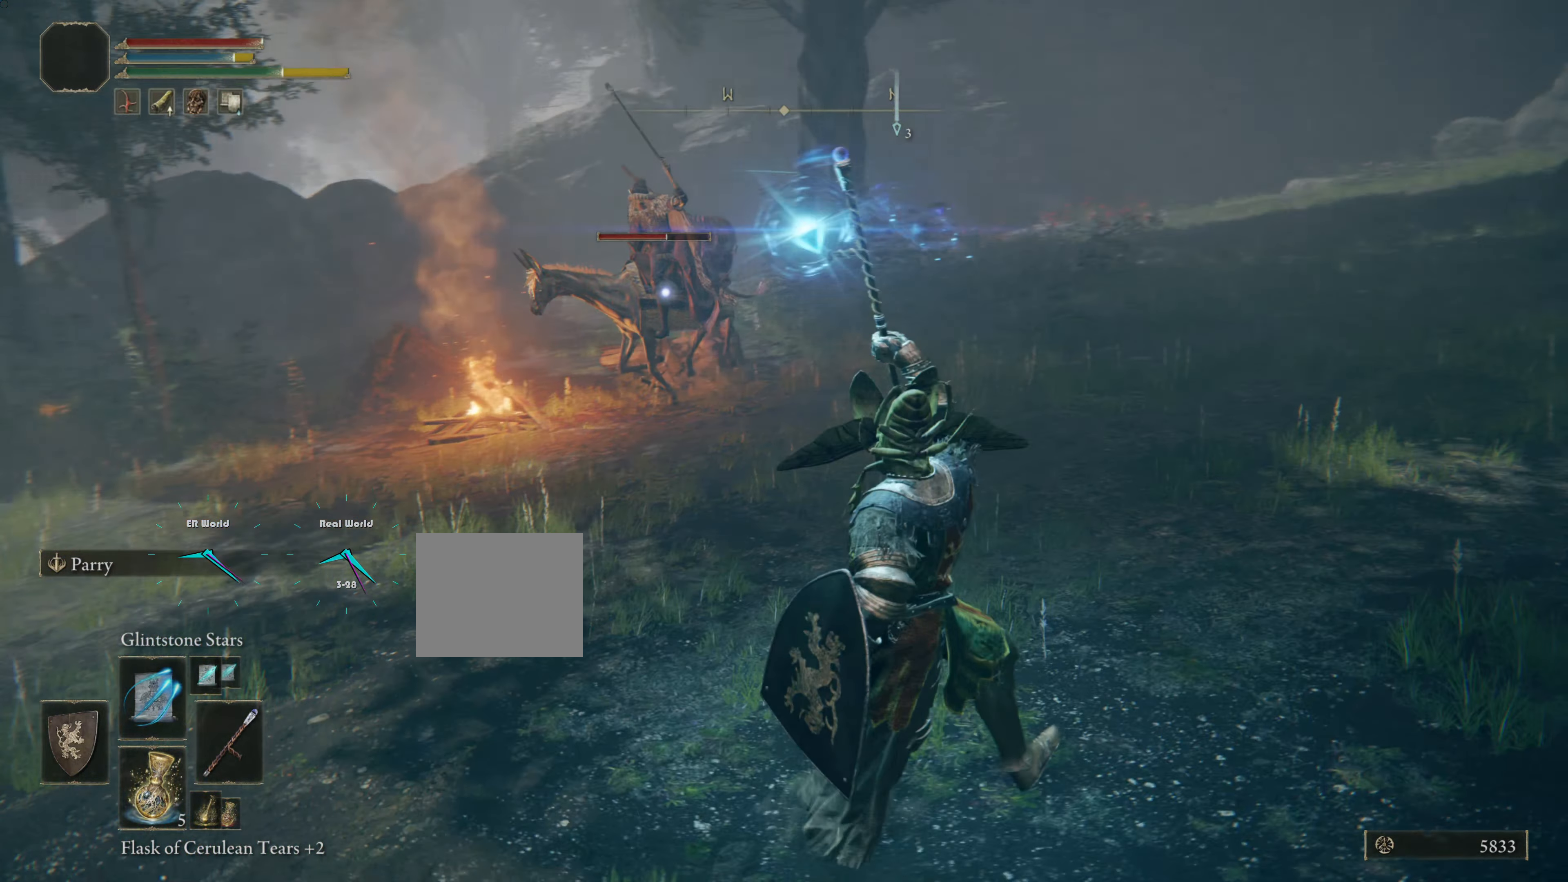
{"buttons": ["L1", "R1"], "left_stick": "right", "right_stick": "center", "events": []}
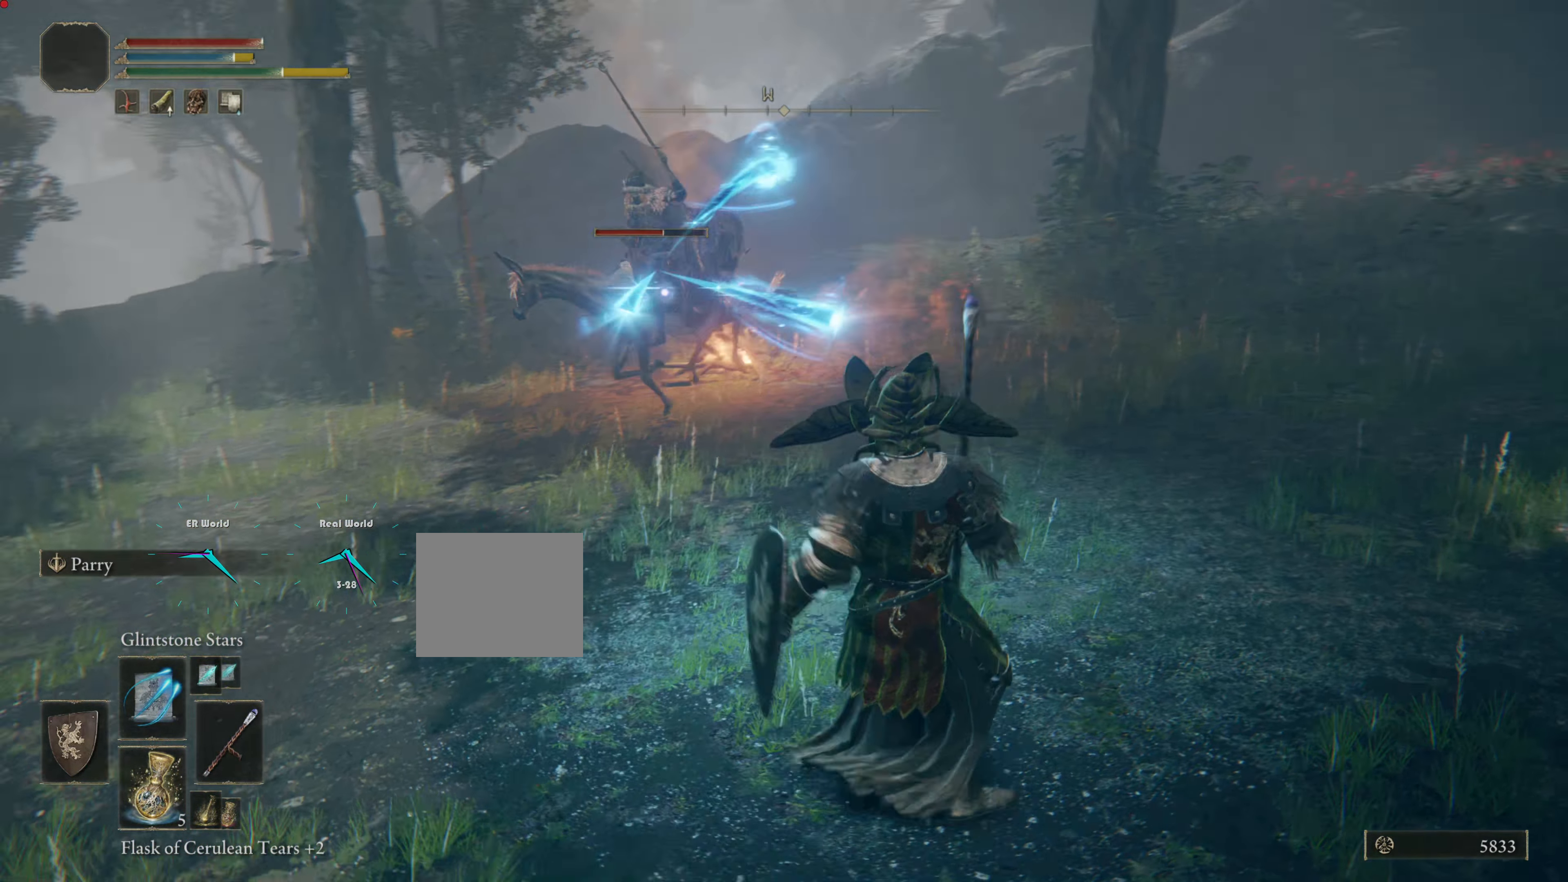
{"buttons": ["L1", "R1"], "left_stick": "right", "right_stick": "center", "events": []}
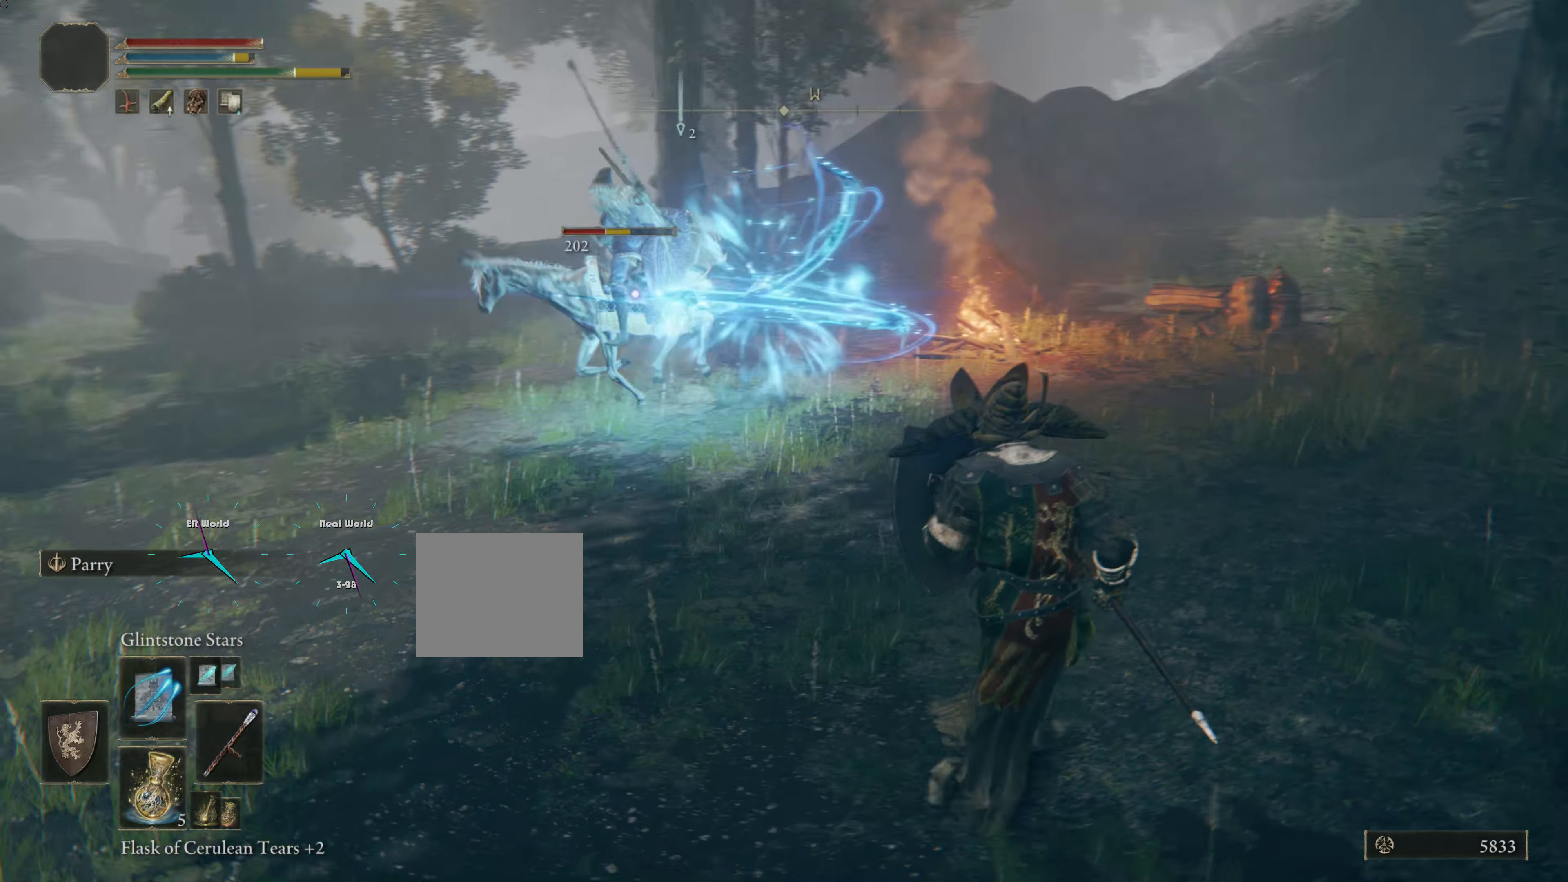
{"buttons": ["L1", "R1"], "left_stick": "right", "right_stick": "center", "events": []}
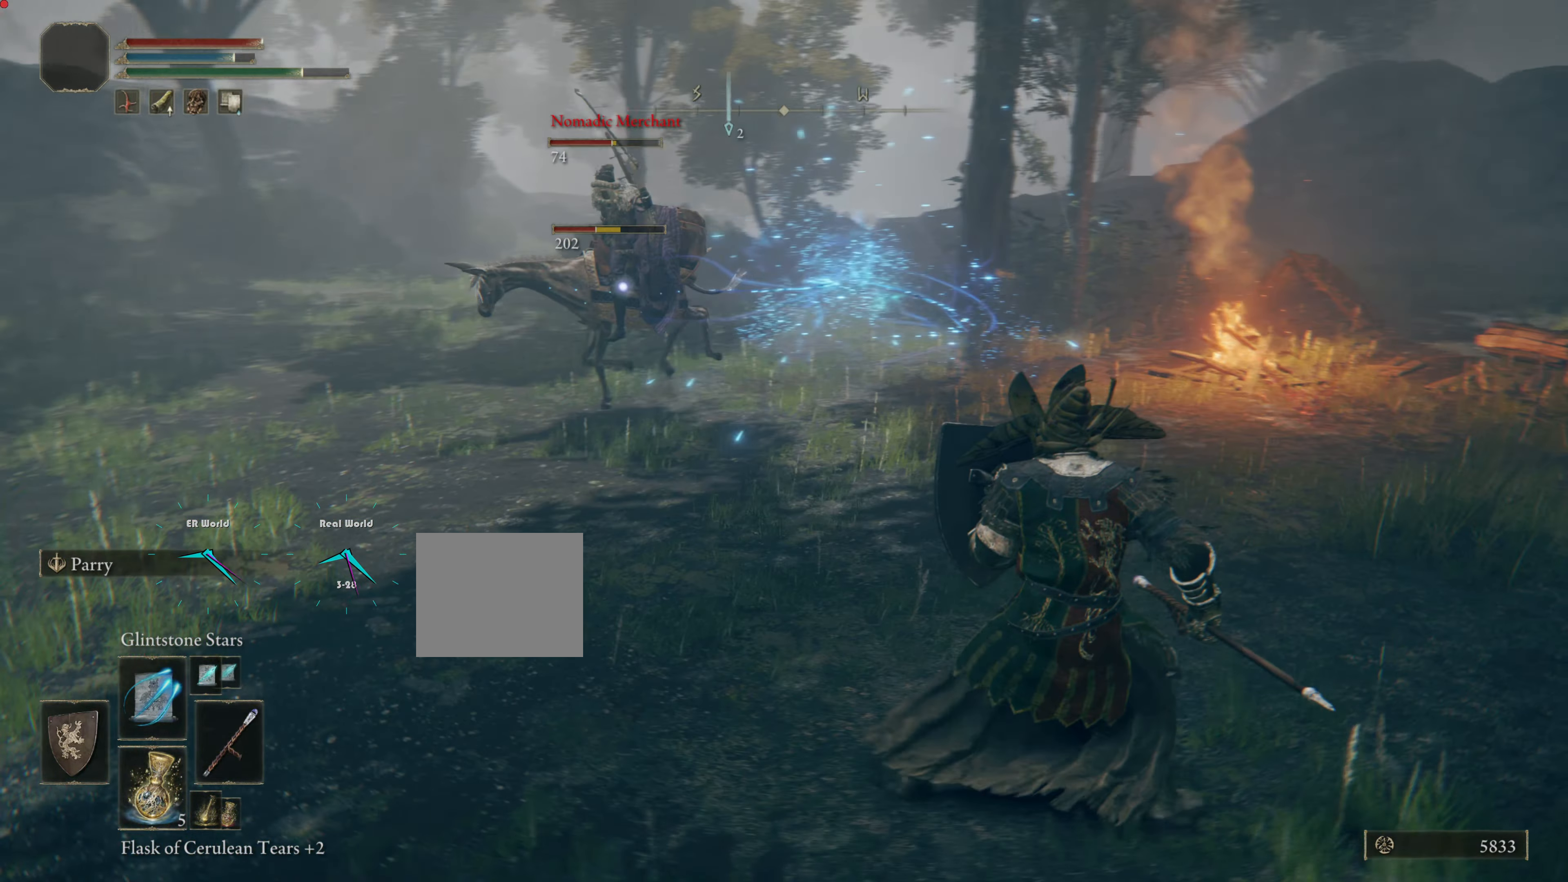
{"buttons": ["L1", "R1"], "left_stick": "right", "right_stick": "center", "events": [[201, "R1", "up"], [284, "R1", "down"]]}
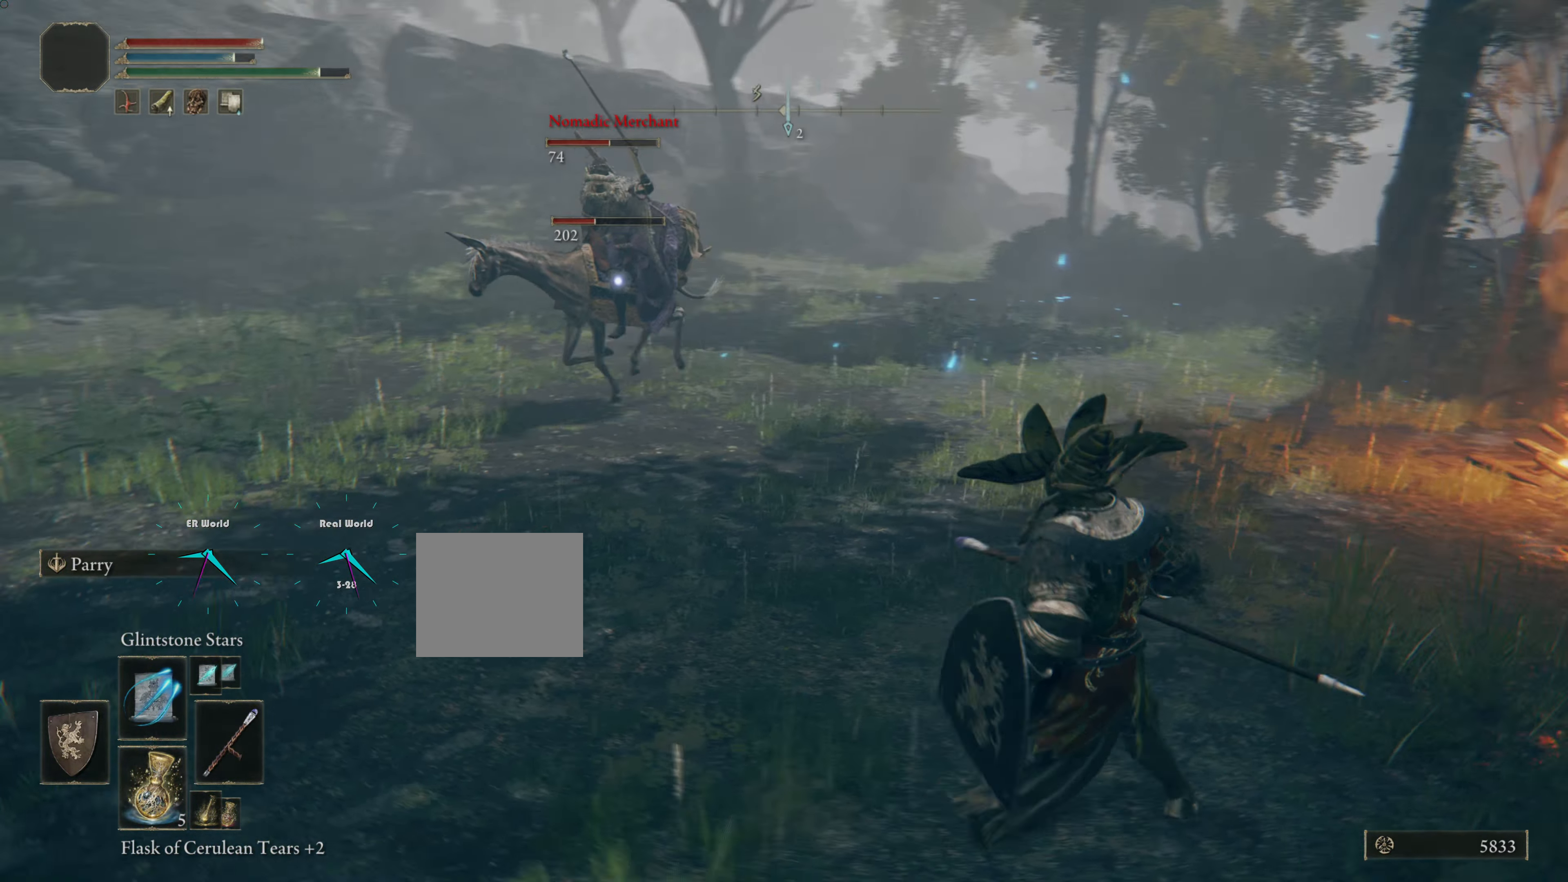
{"buttons": ["L1", "R1"], "left_stick": "right", "right_stick": "center", "events": []}
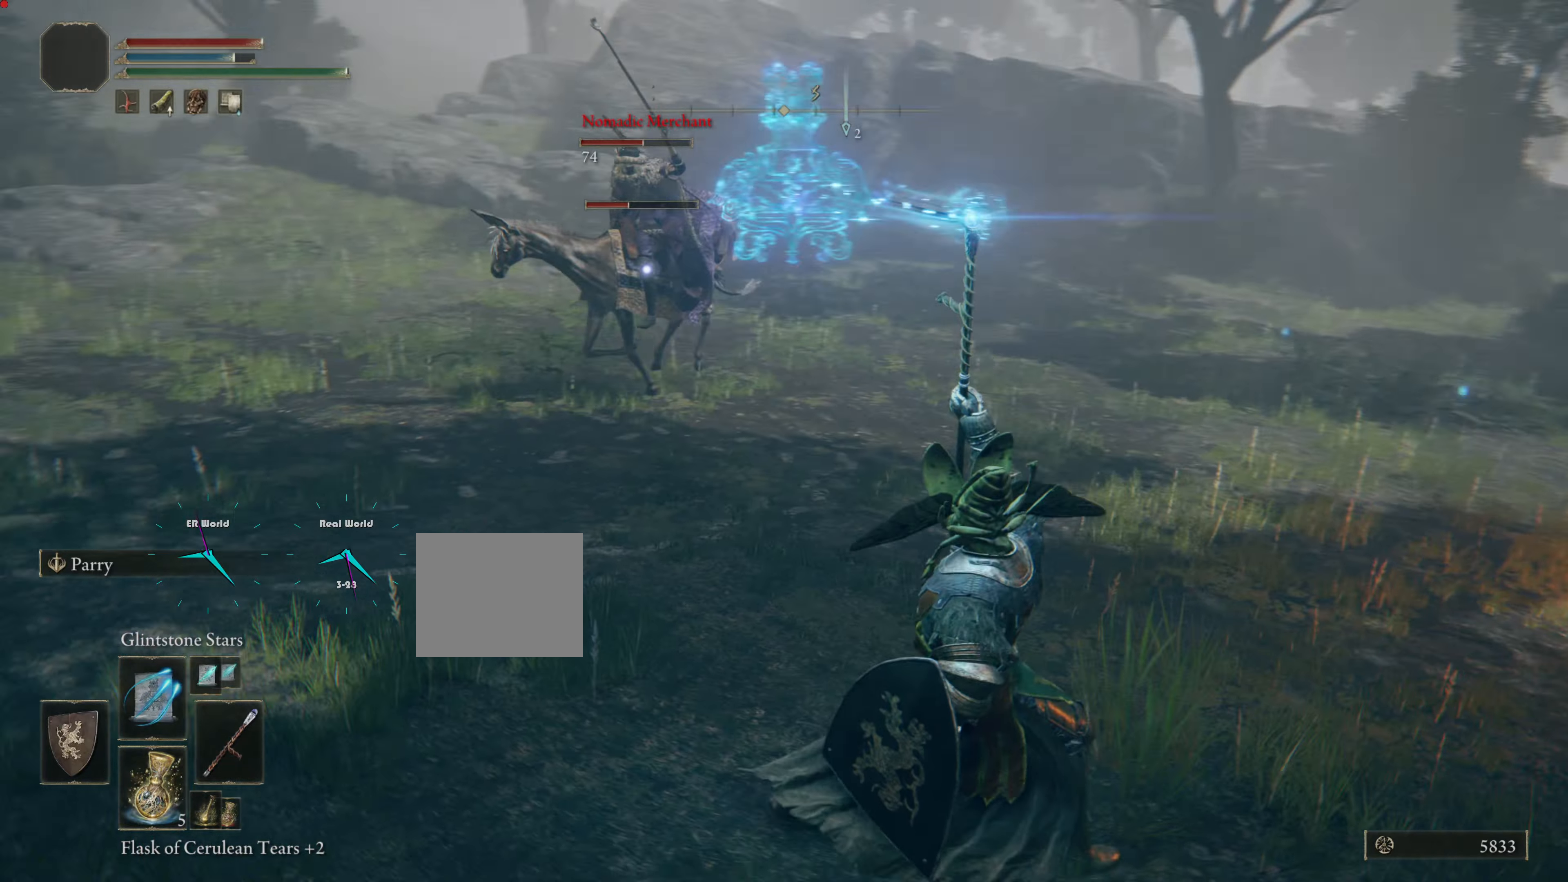
{"buttons": ["L1", "R1"], "left_stick": "right", "right_stick": "center", "events": []}
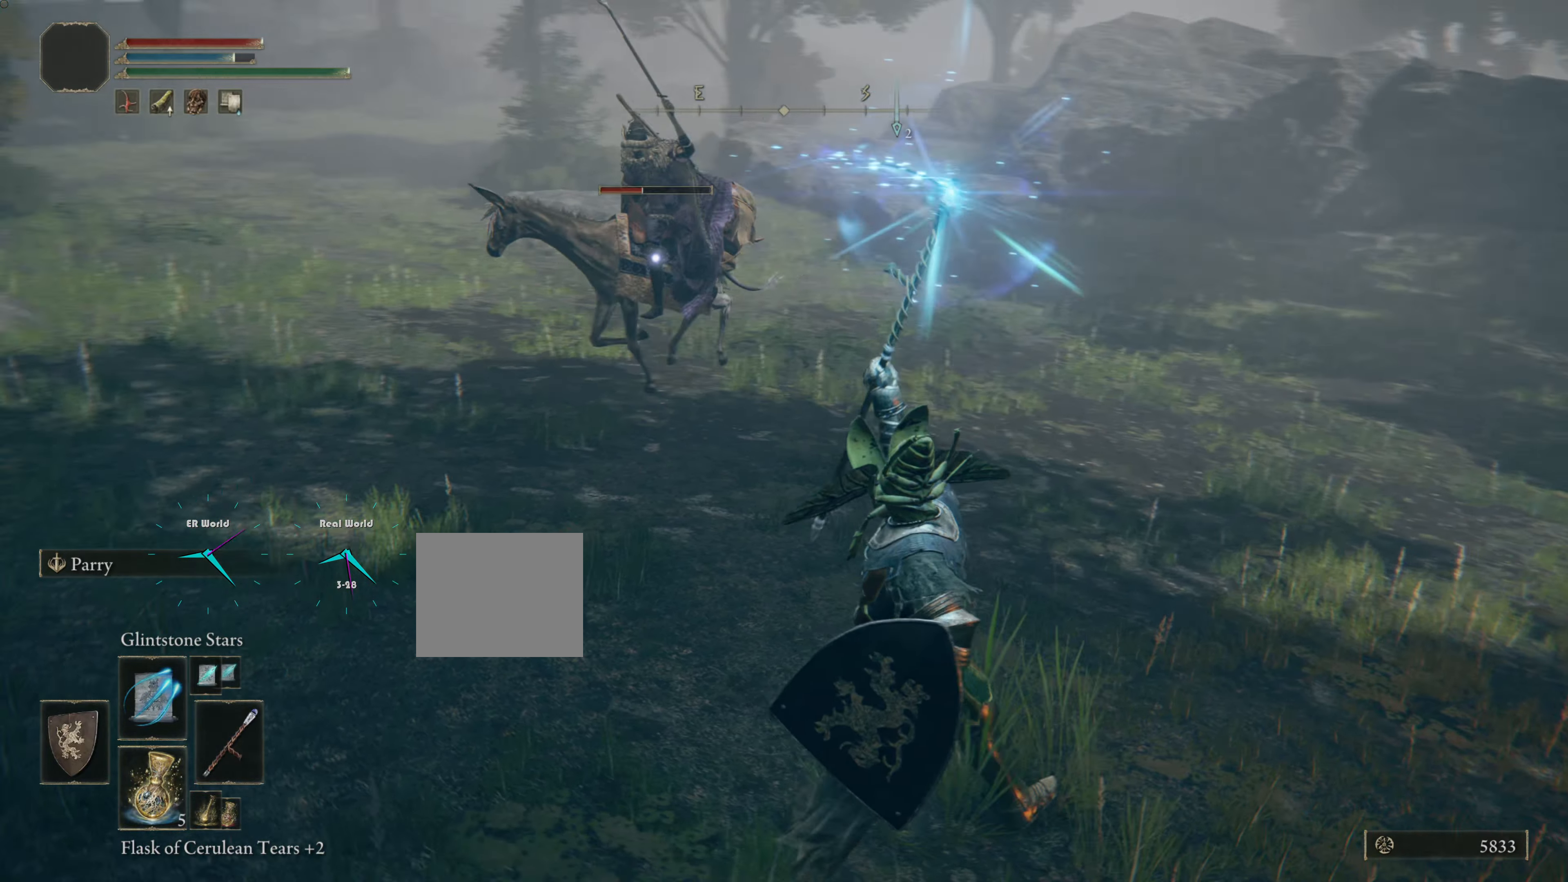
{"buttons": ["L1", "R1"], "left_stick": "right", "right_stick": "center", "events": []}
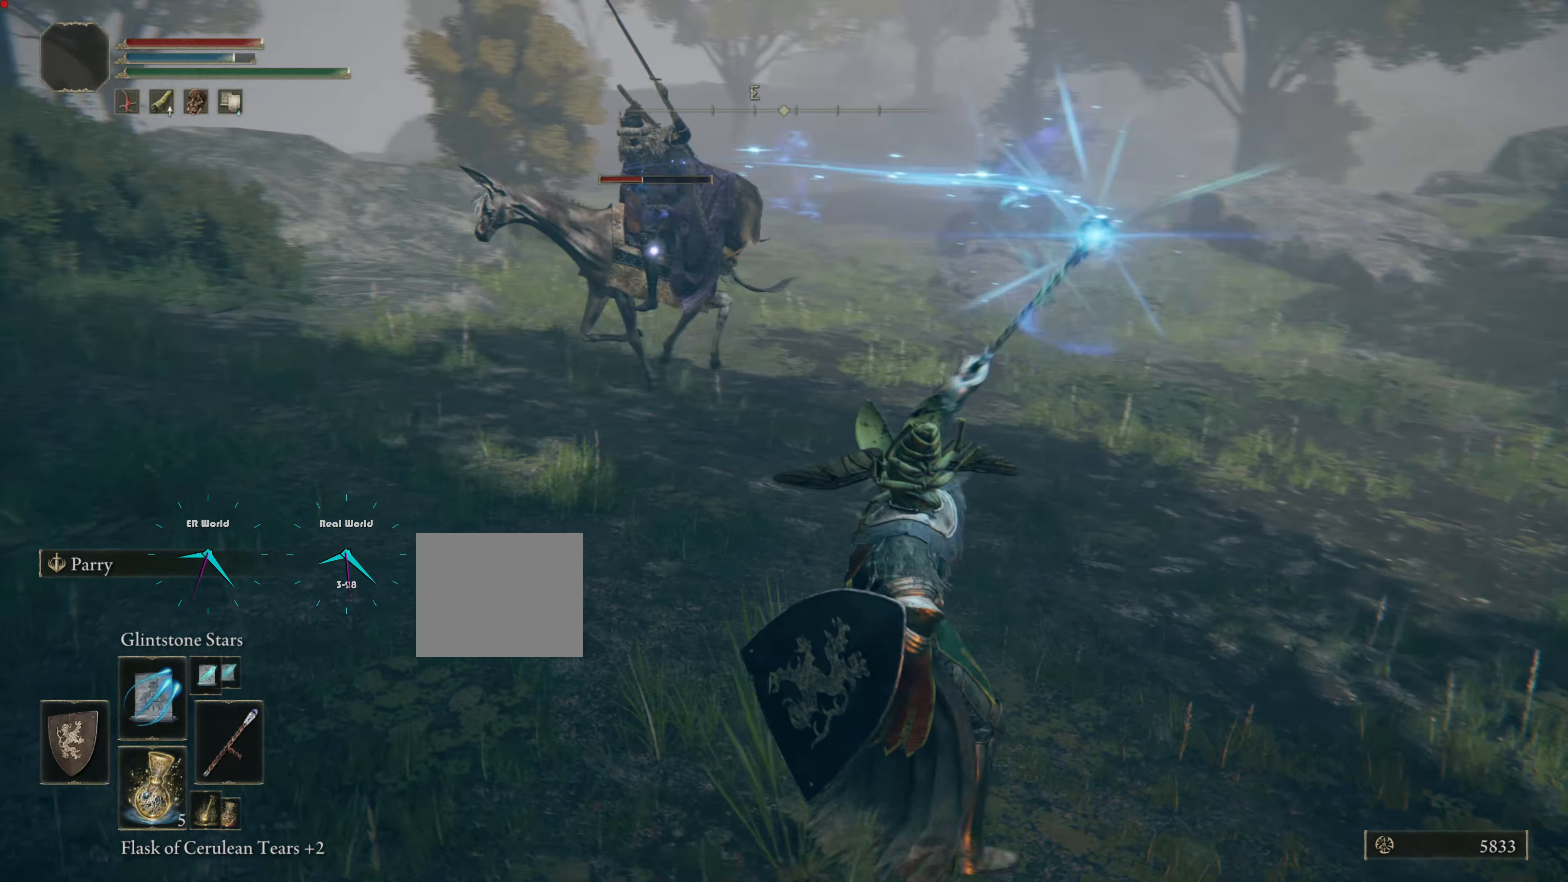
{"buttons": ["L1", "R1"], "left_stick": "right", "right_stick": "center", "events": []}
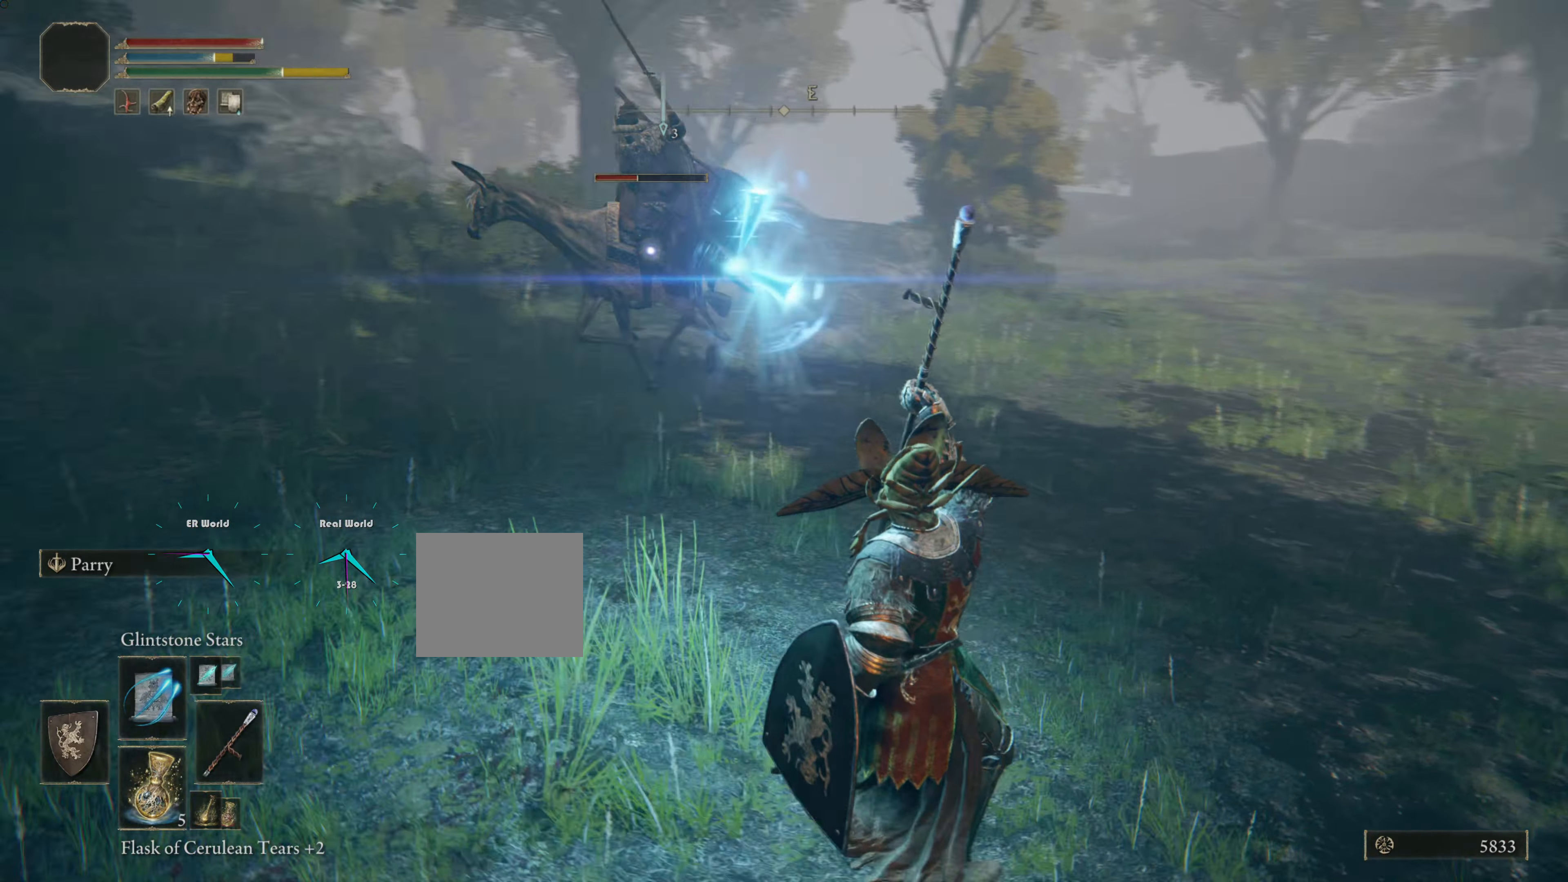
{"buttons": ["L1", "R1"], "left_stick": "right", "right_stick": "center", "events": []}
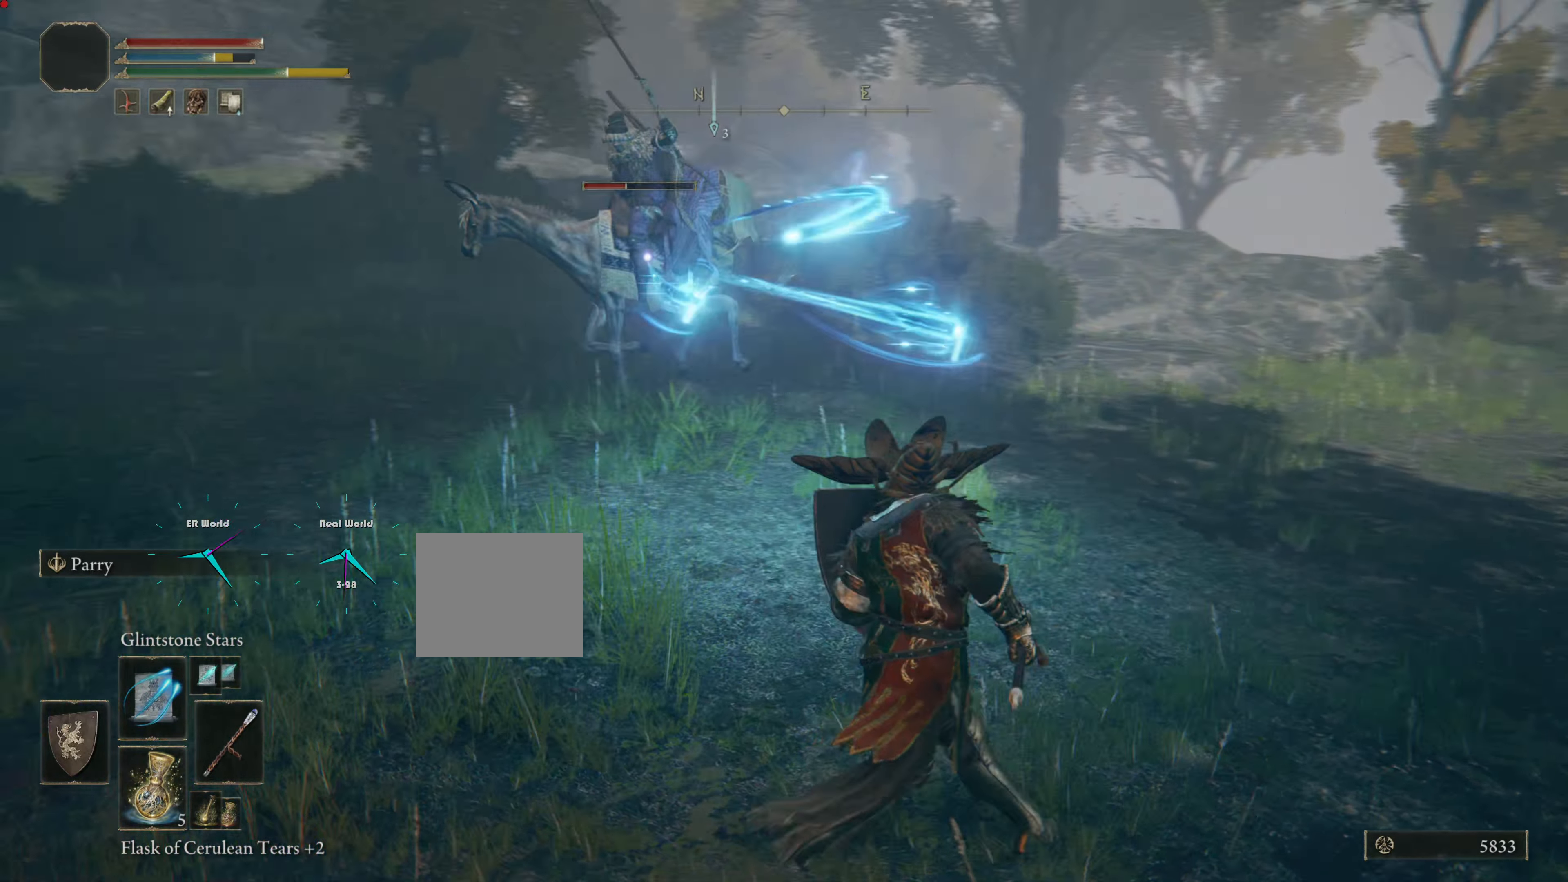
{"buttons": ["L1", "R1"], "left_stick": "right", "right_stick": "center", "events": []}
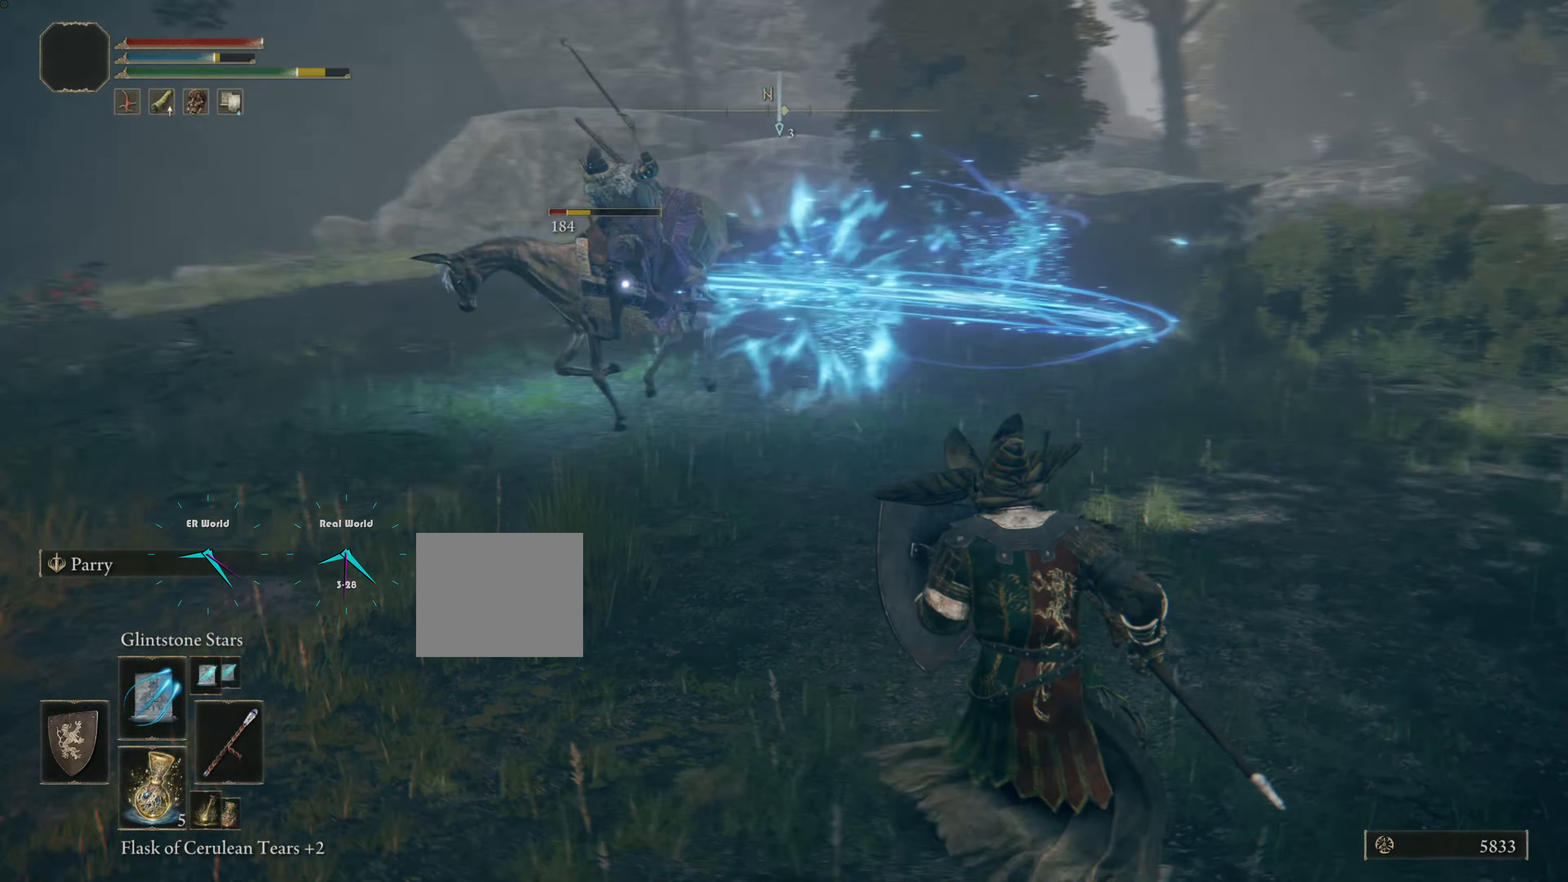
{"buttons": ["L1", "R1"], "left_stick": "right", "right_stick": "center", "events": []}
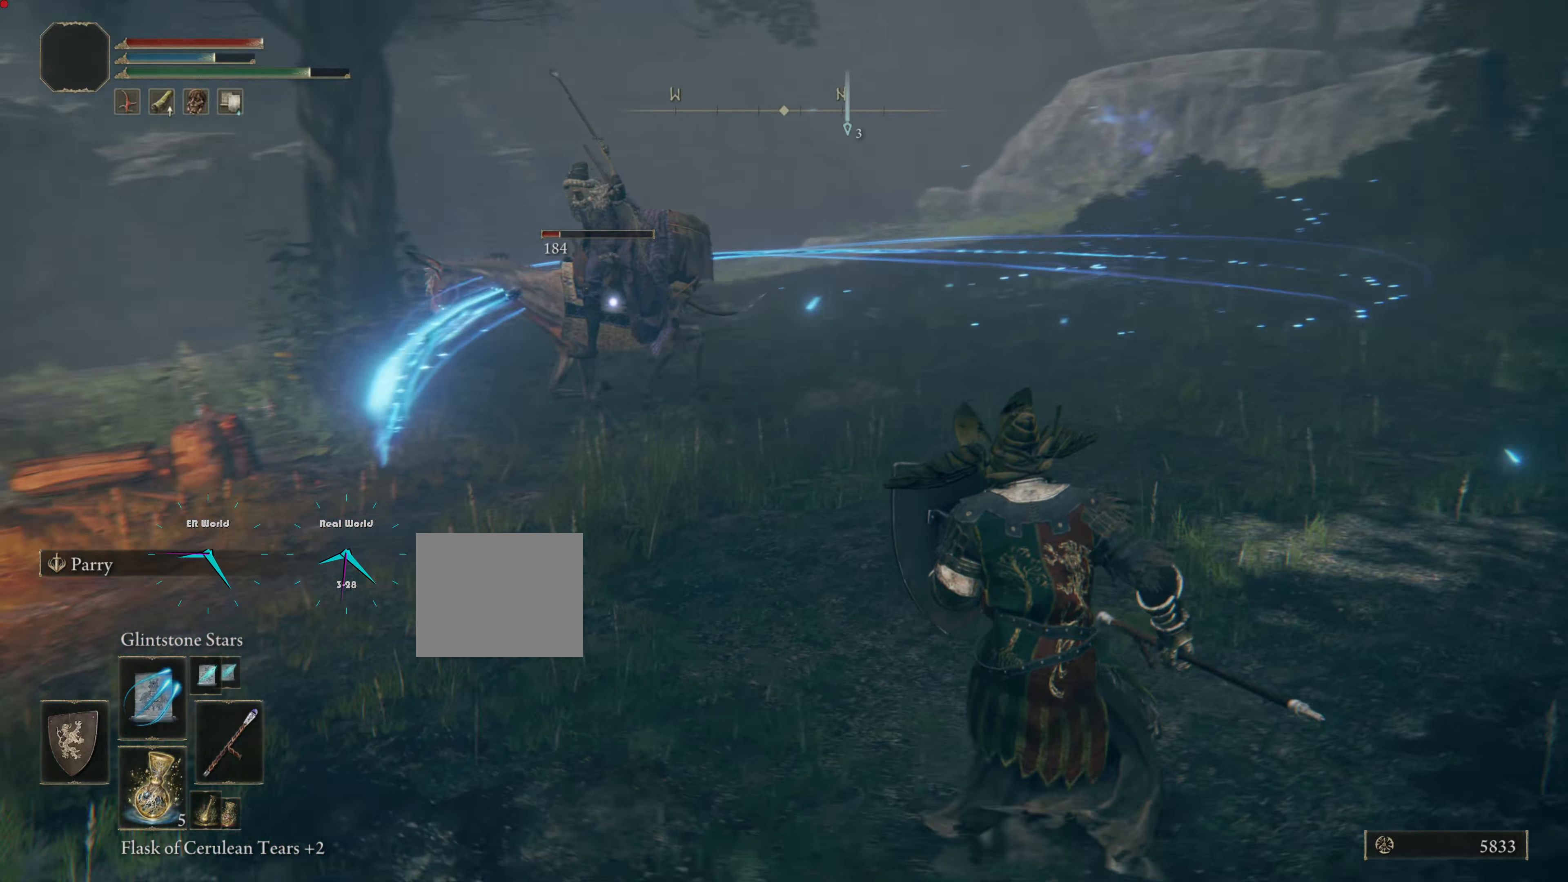
{"buttons": ["L1", "R1"], "left_stick": "right", "right_stick": "center", "events": [[66, "R1", "up"], [116, "R1", "down"]]}
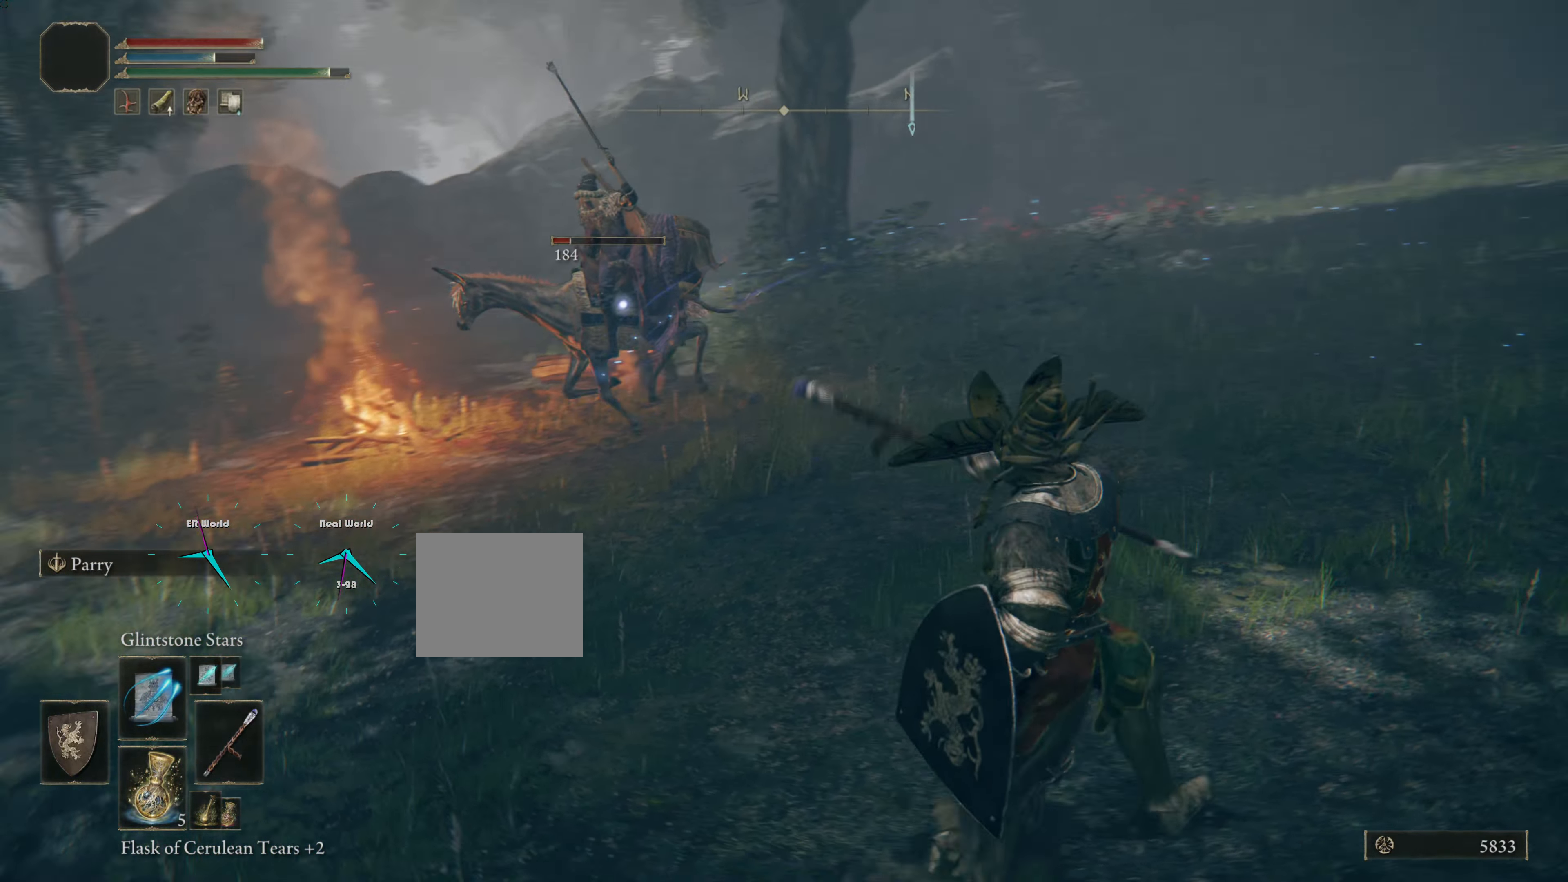
{"buttons": ["L1", "R1"], "left_stick": "right", "right_stick": "center", "events": []}
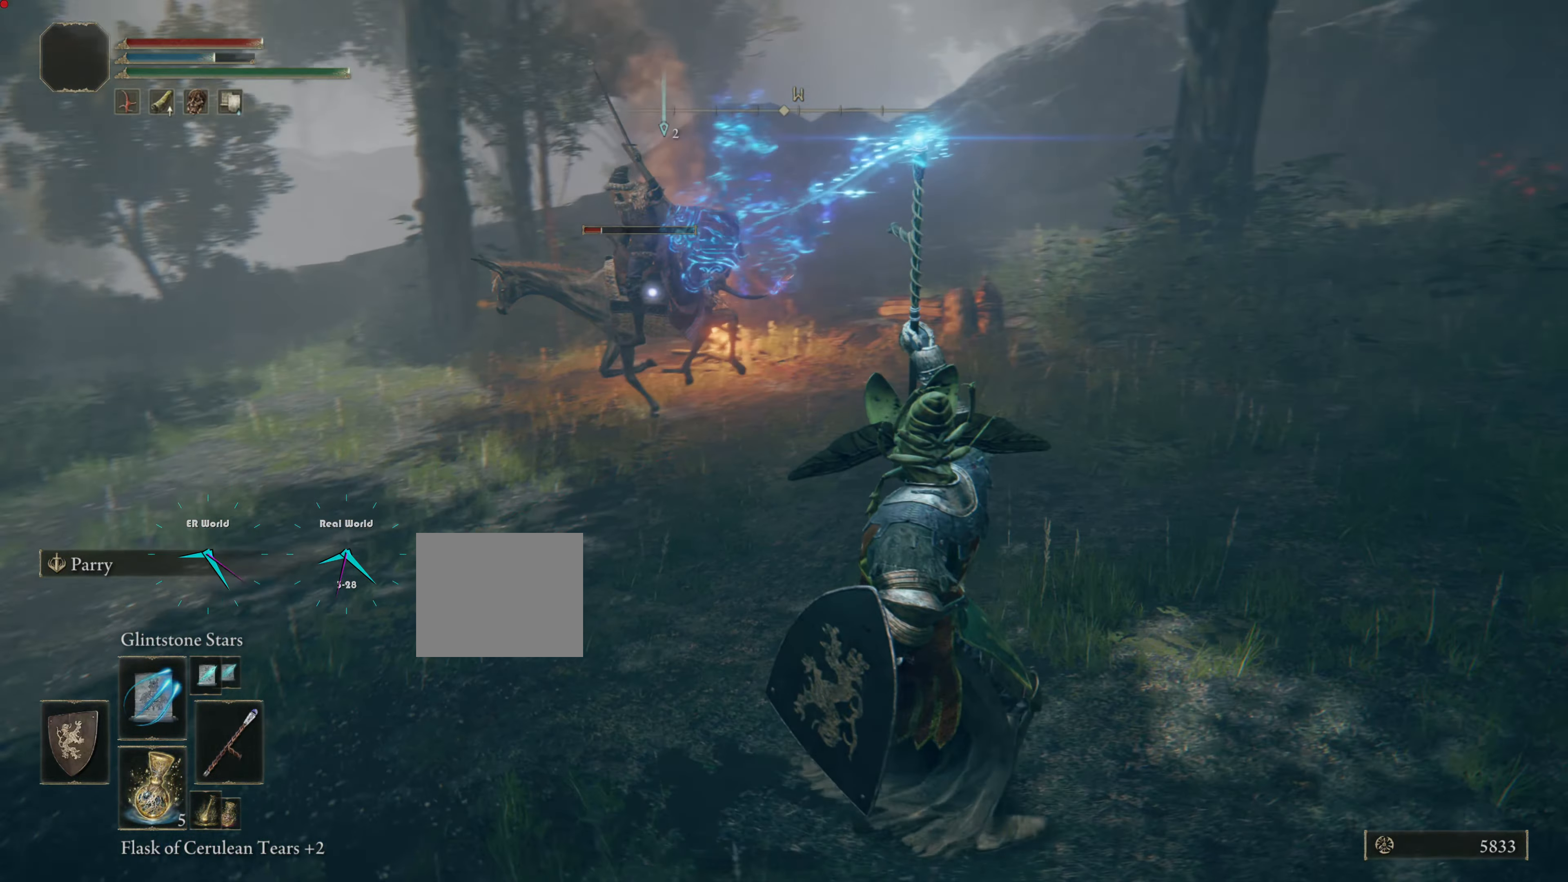
{"buttons": ["L1", "R1"], "left_stick": "right", "right_stick": "center", "events": []}
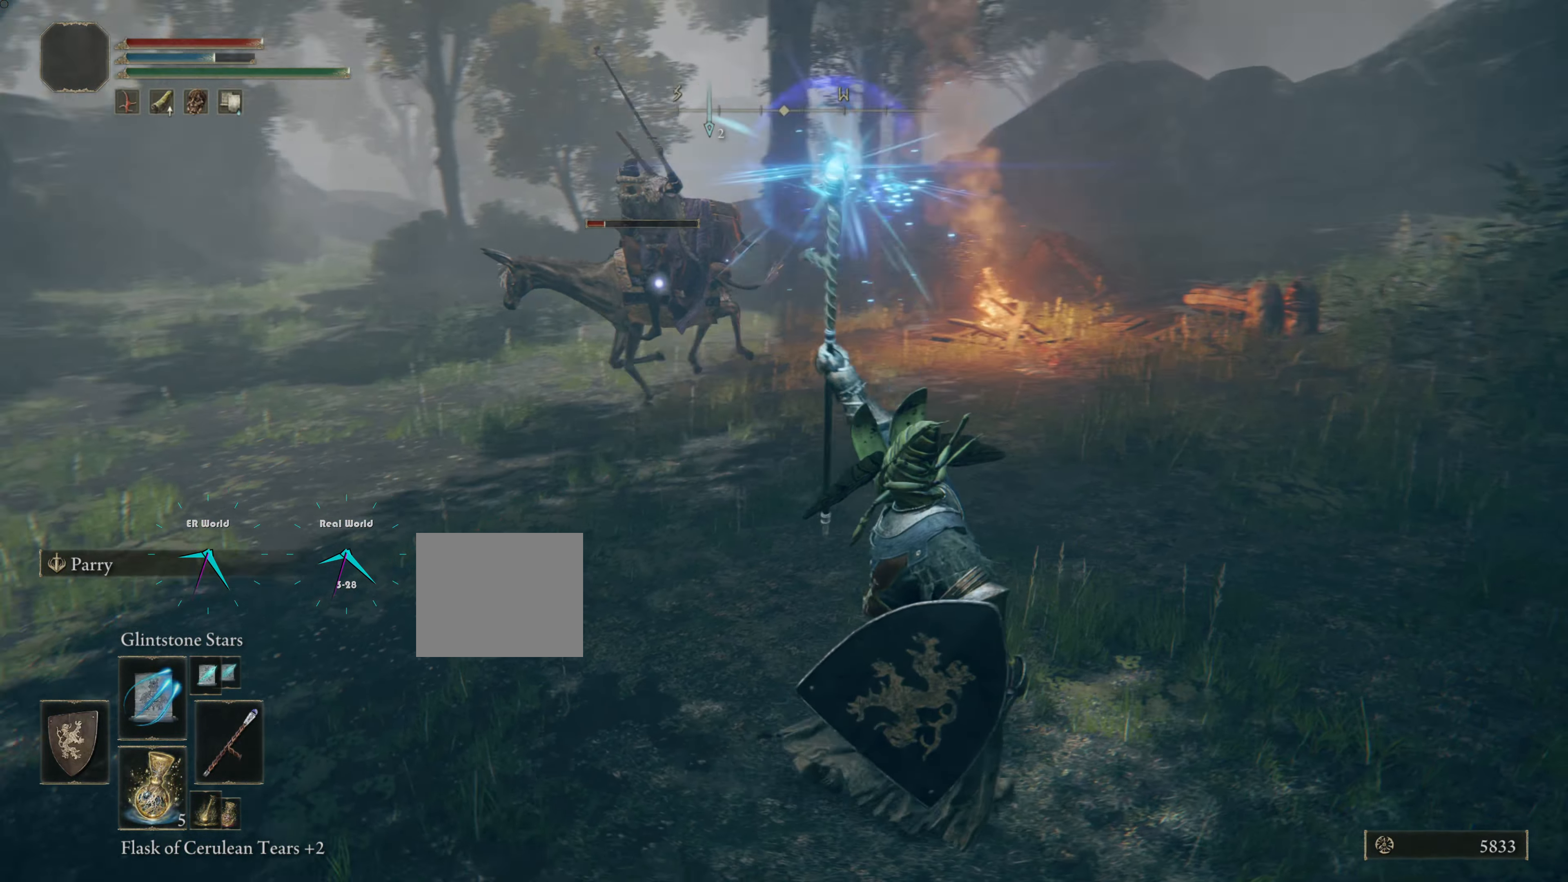
{"buttons": ["L1", "R1"], "left_stick": "right", "right_stick": "center", "events": []}
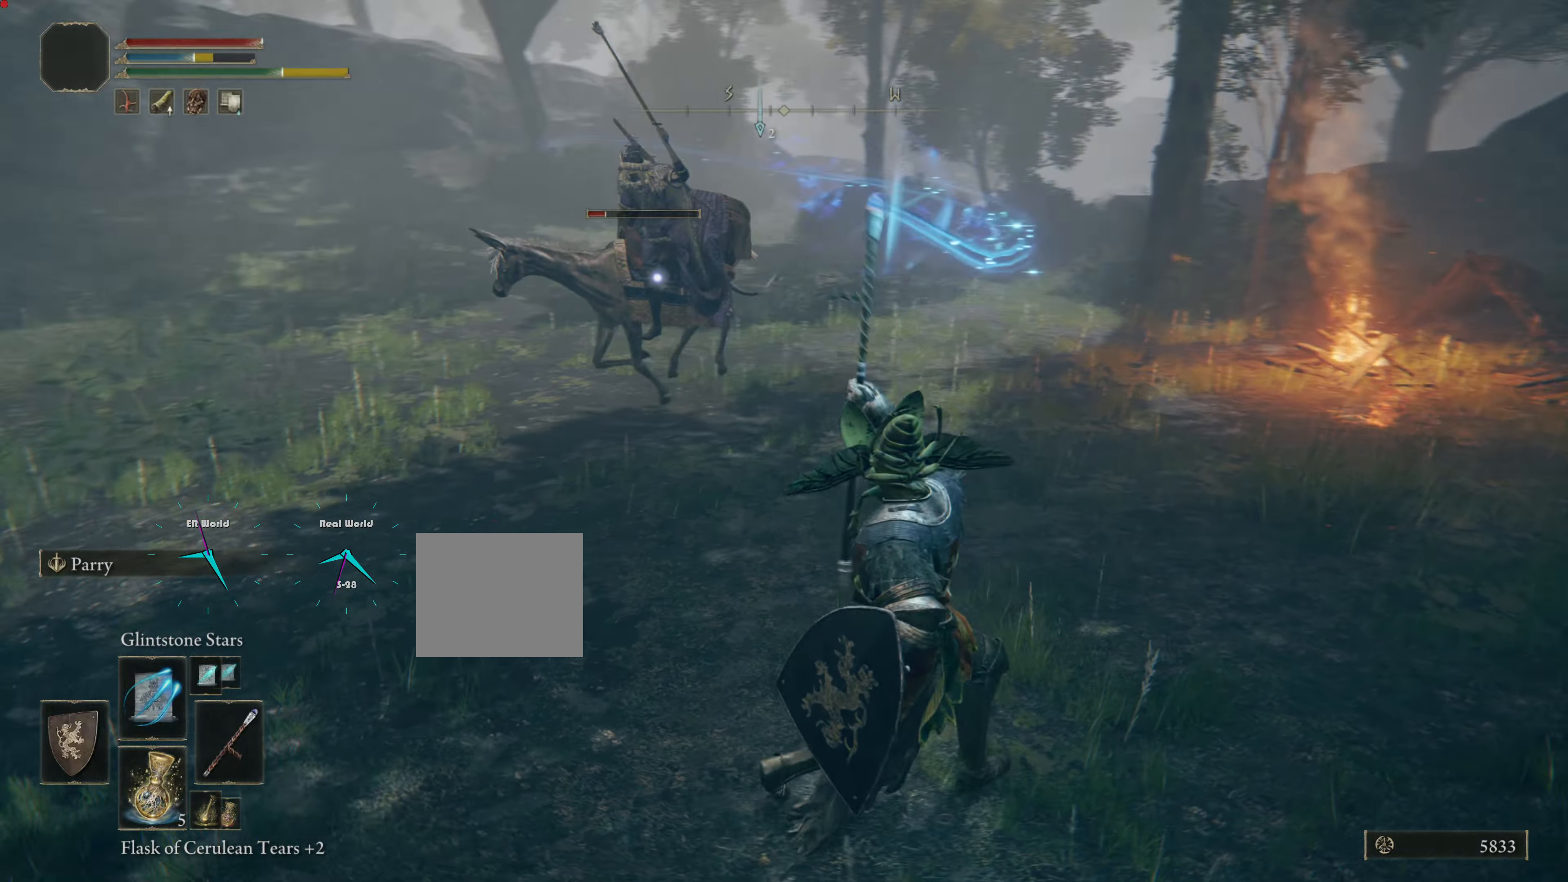
{"buttons": ["L1", "R1"], "left_stick": "right", "right_stick": "center", "events": []}
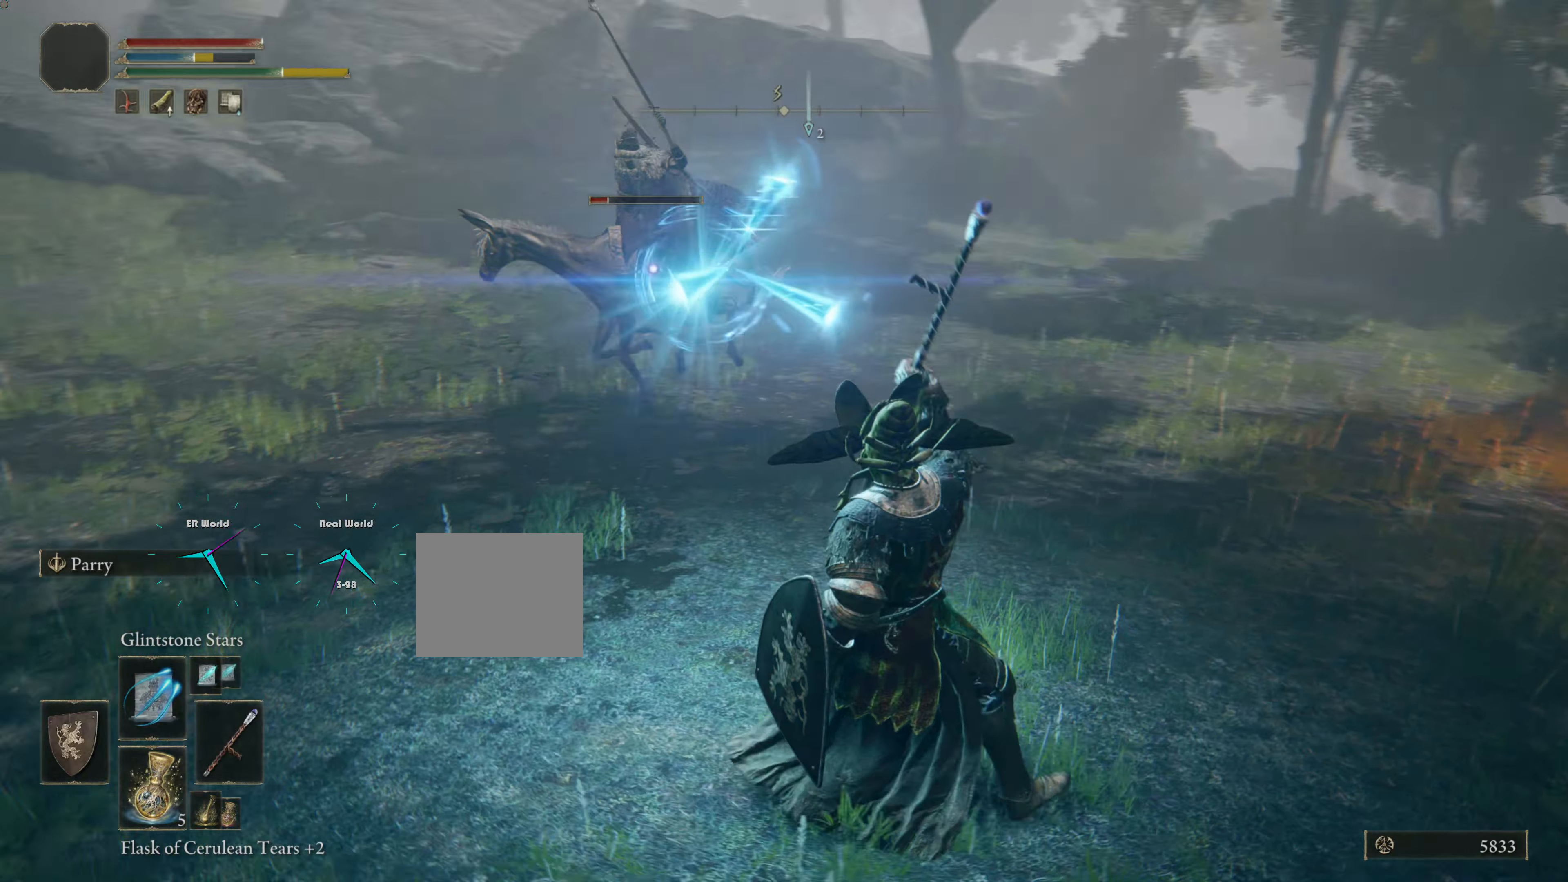
{"buttons": ["L1", "R1"], "left_stick": "right", "right_stick": "center", "events": []}
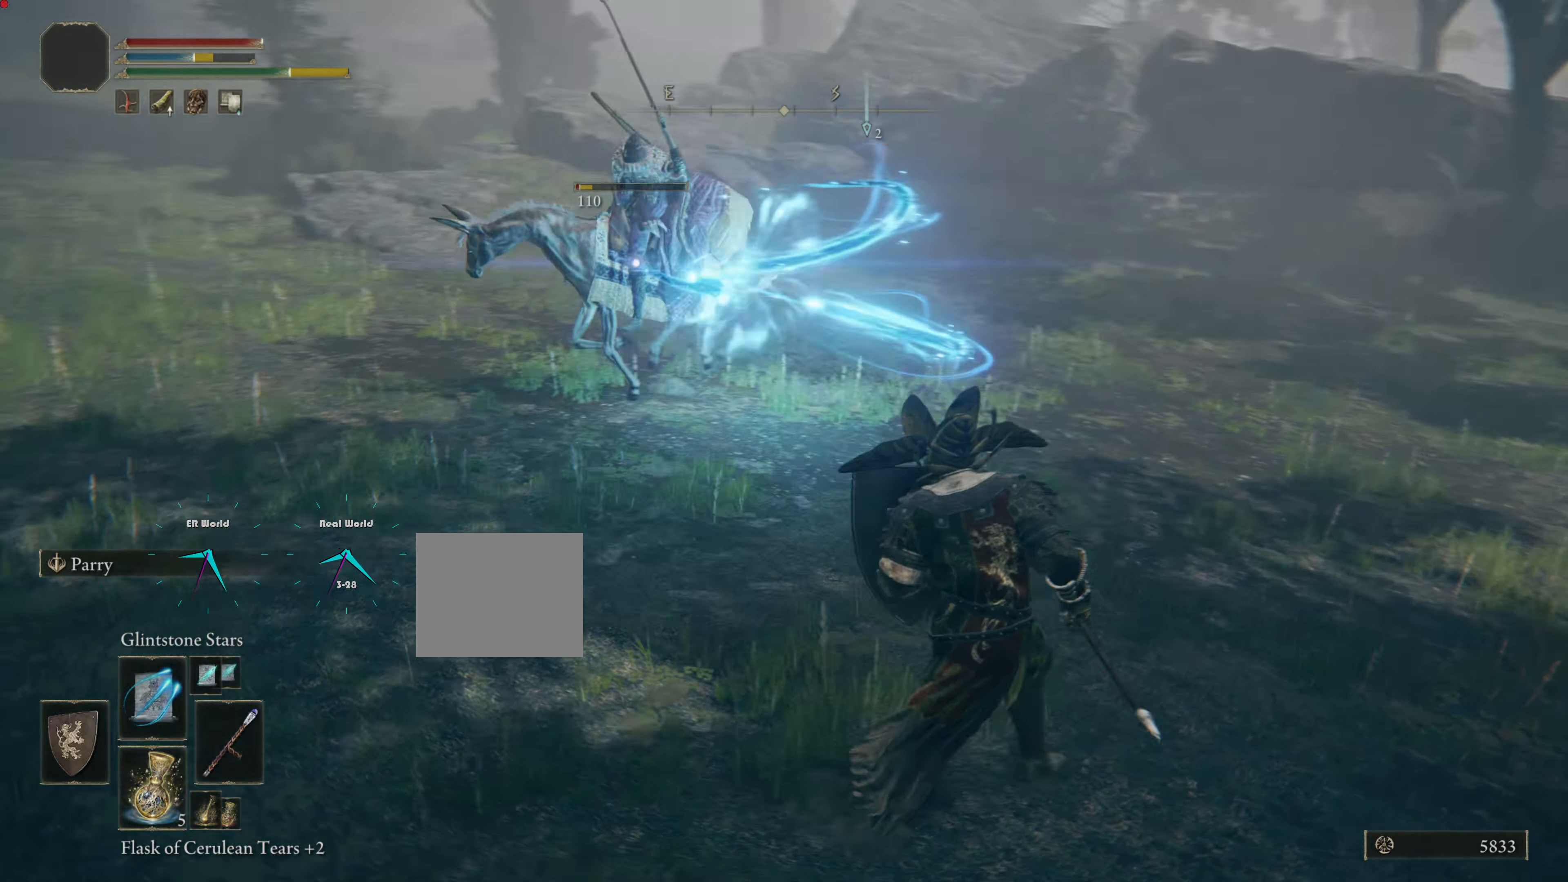
{"buttons": ["L1", "R1"], "left_stick": "right", "right_stick": "center"}
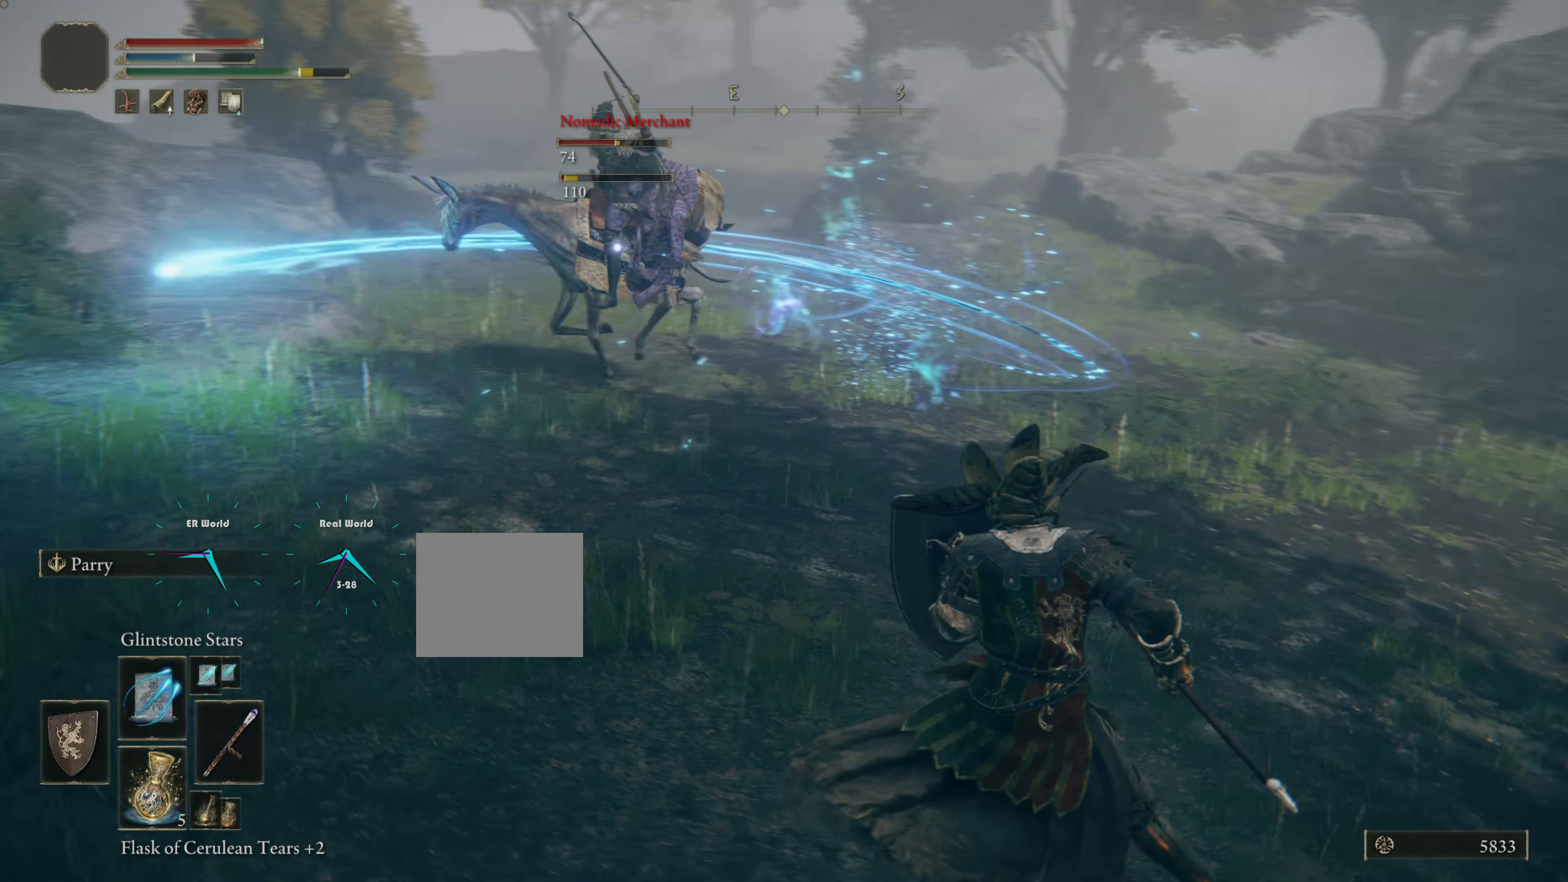
{"buttons": ["L1", "R1"], "left_stick": "right", "right_stick": "center", "events": [[367, "R1", "up"], [400, "R1", "down"]]}
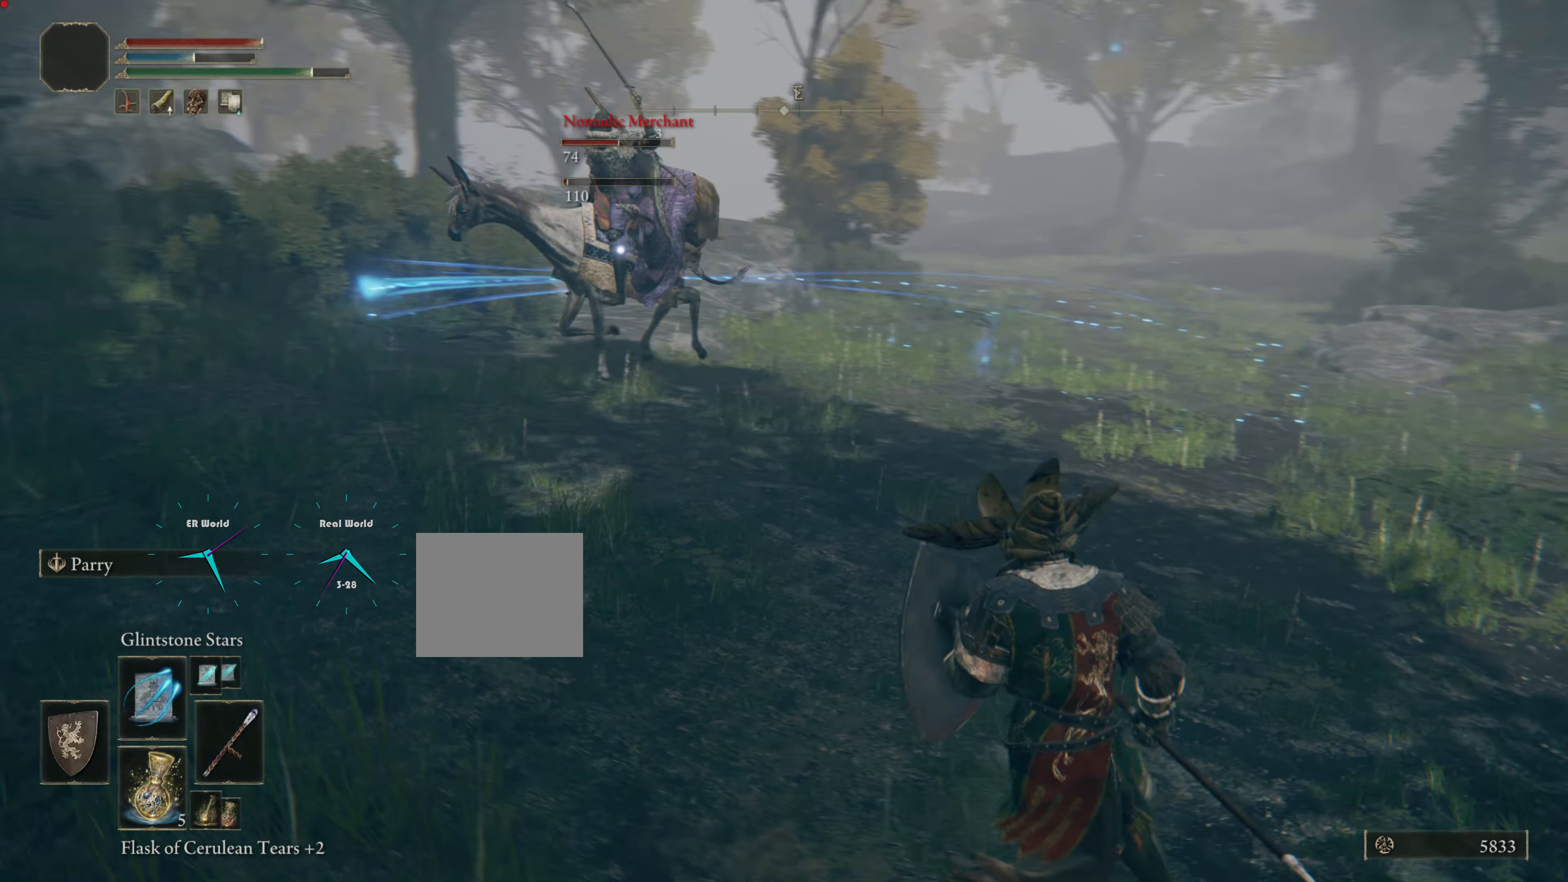
{"buttons": ["L1", "R1"], "left_stick": "right", "right_stick": "center"}